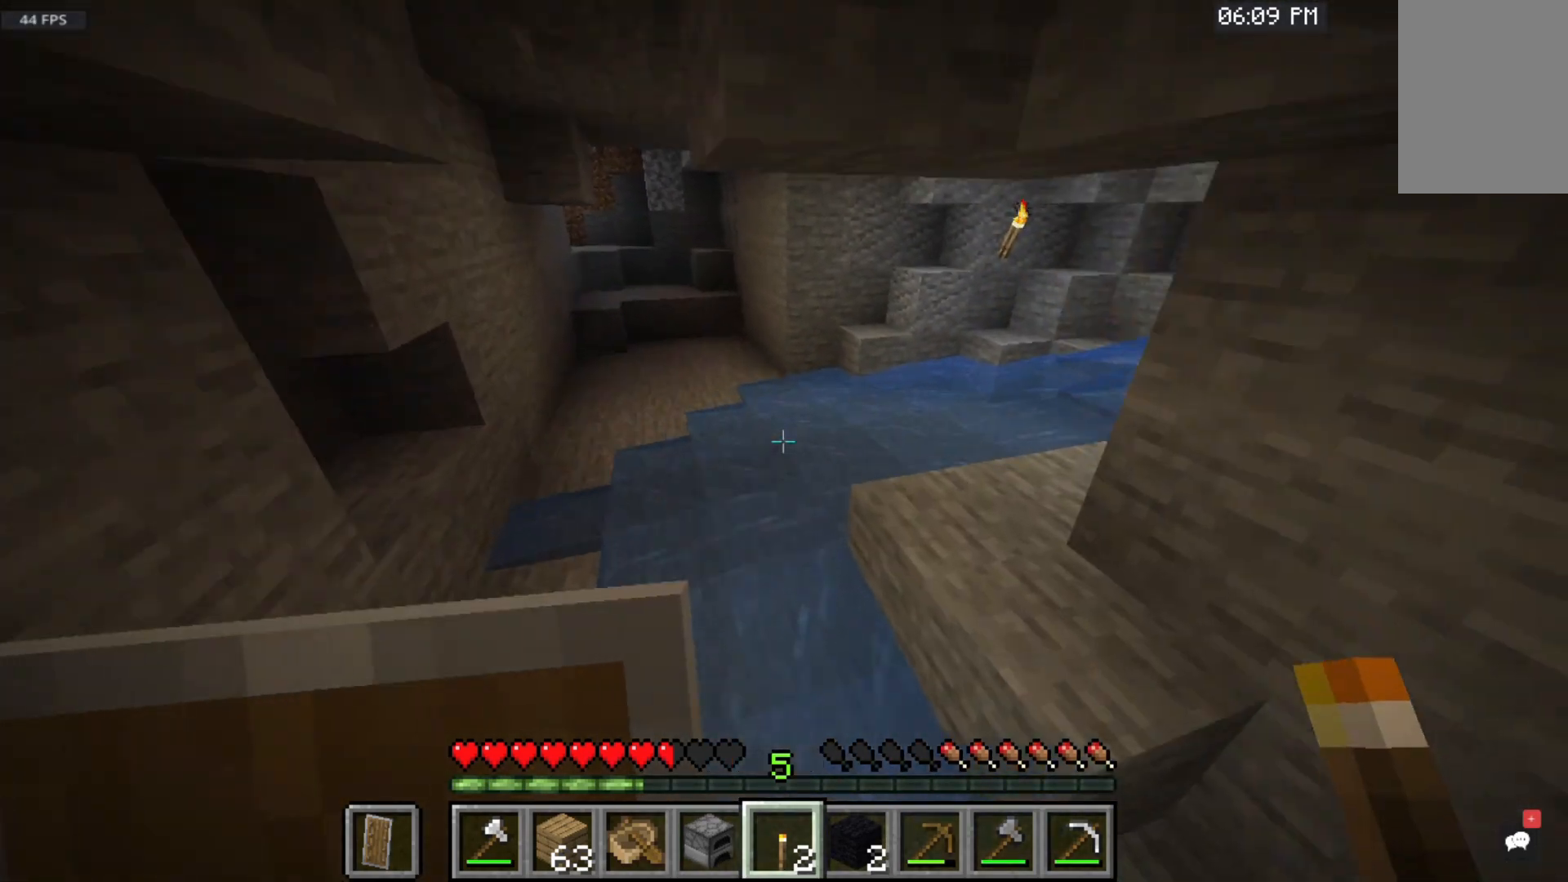
Gameplay with keyboard and mouse; each line is a JSON object with the keys and mouse buttons held at the frame after it. "events" lists presses ("down") and releases ("up") of "a", "d", "s", "space", "w", "mouse_left" and "mouse_right" between this image and that frame as [ms after this image, input, new state], when the widget could be followed in between. "mouse_left", "mouse_right" = the "left", "right" buttons of the "mouse" list. No other keys are recorded. Fast repeated clicks can show as one long hold. Mouse movement is not recorded.
{"keys": ["space", "w"], "mouse": [], "events": []}
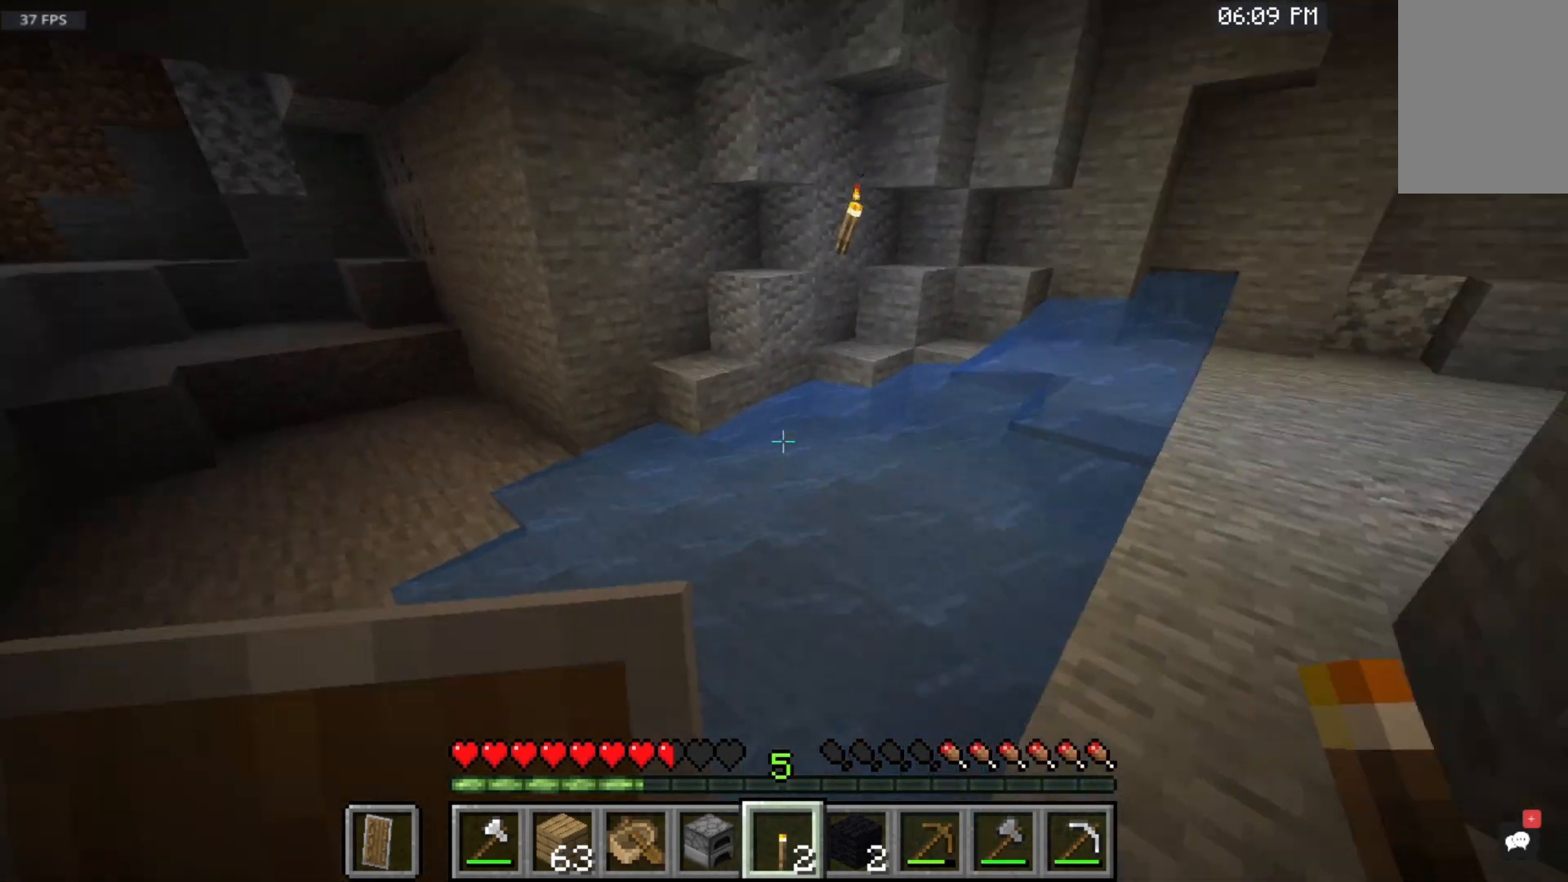
{"keys": ["space", "w"], "mouse": [], "events": []}
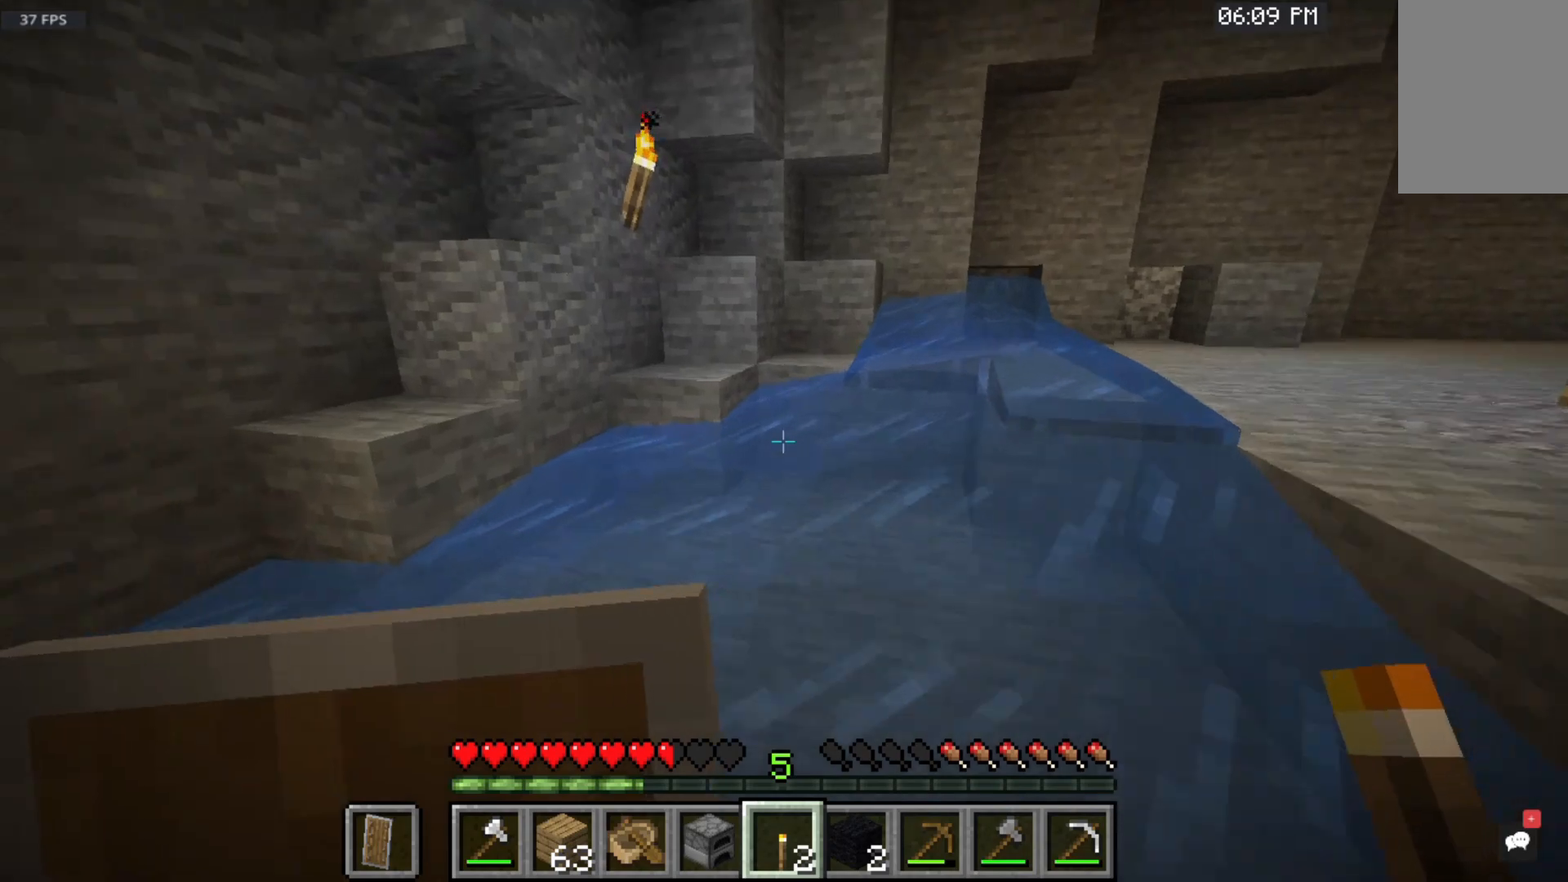
{"keys": ["space", "w"], "mouse": [], "events": []}
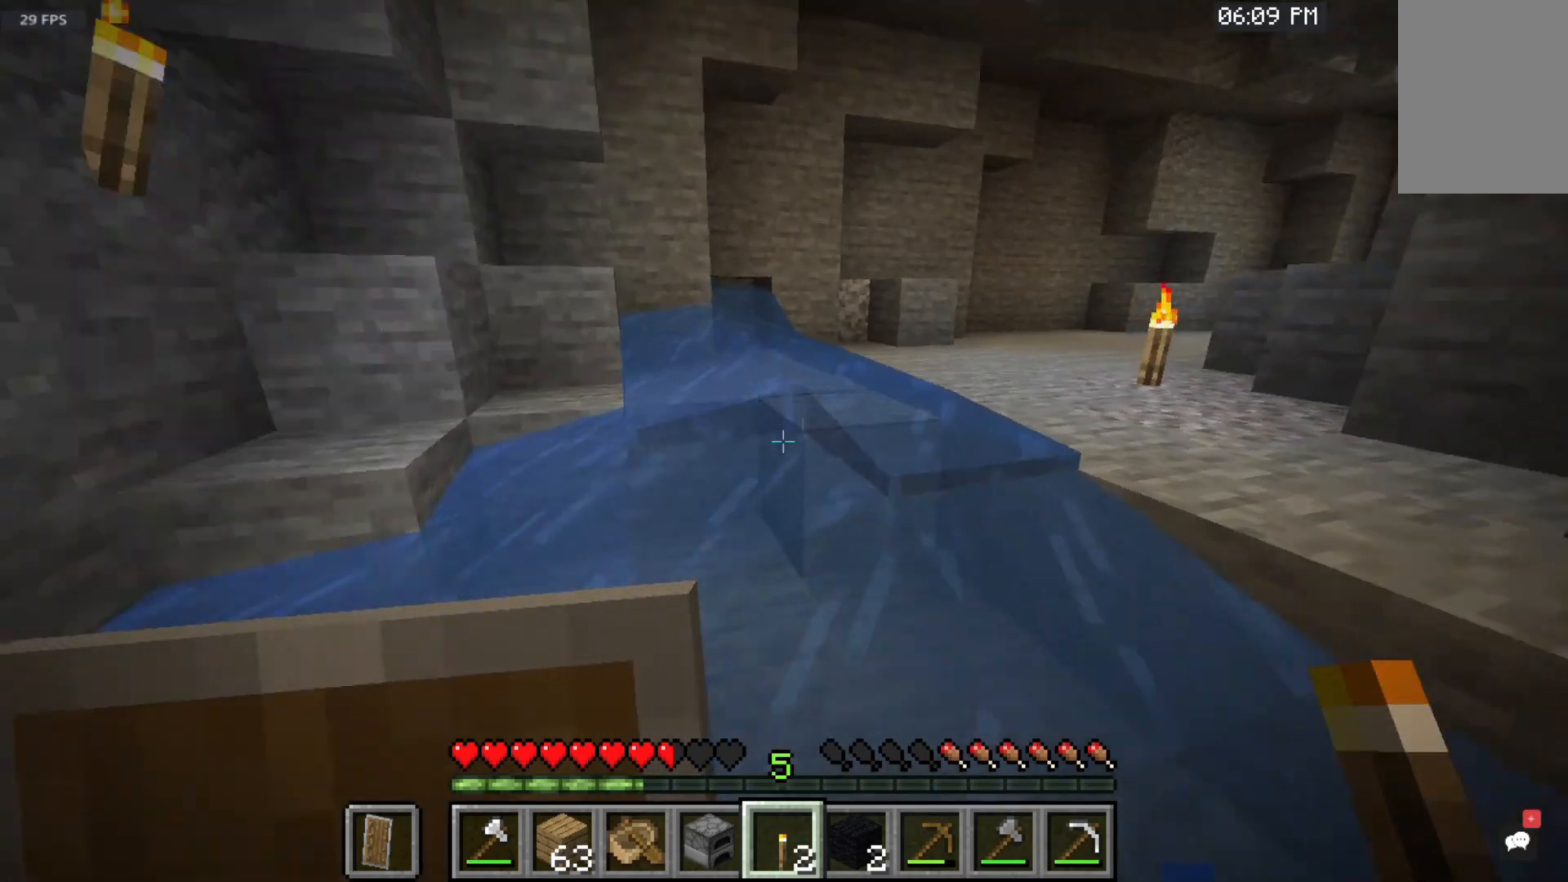
{"keys": ["space", "w"], "mouse": [], "events": []}
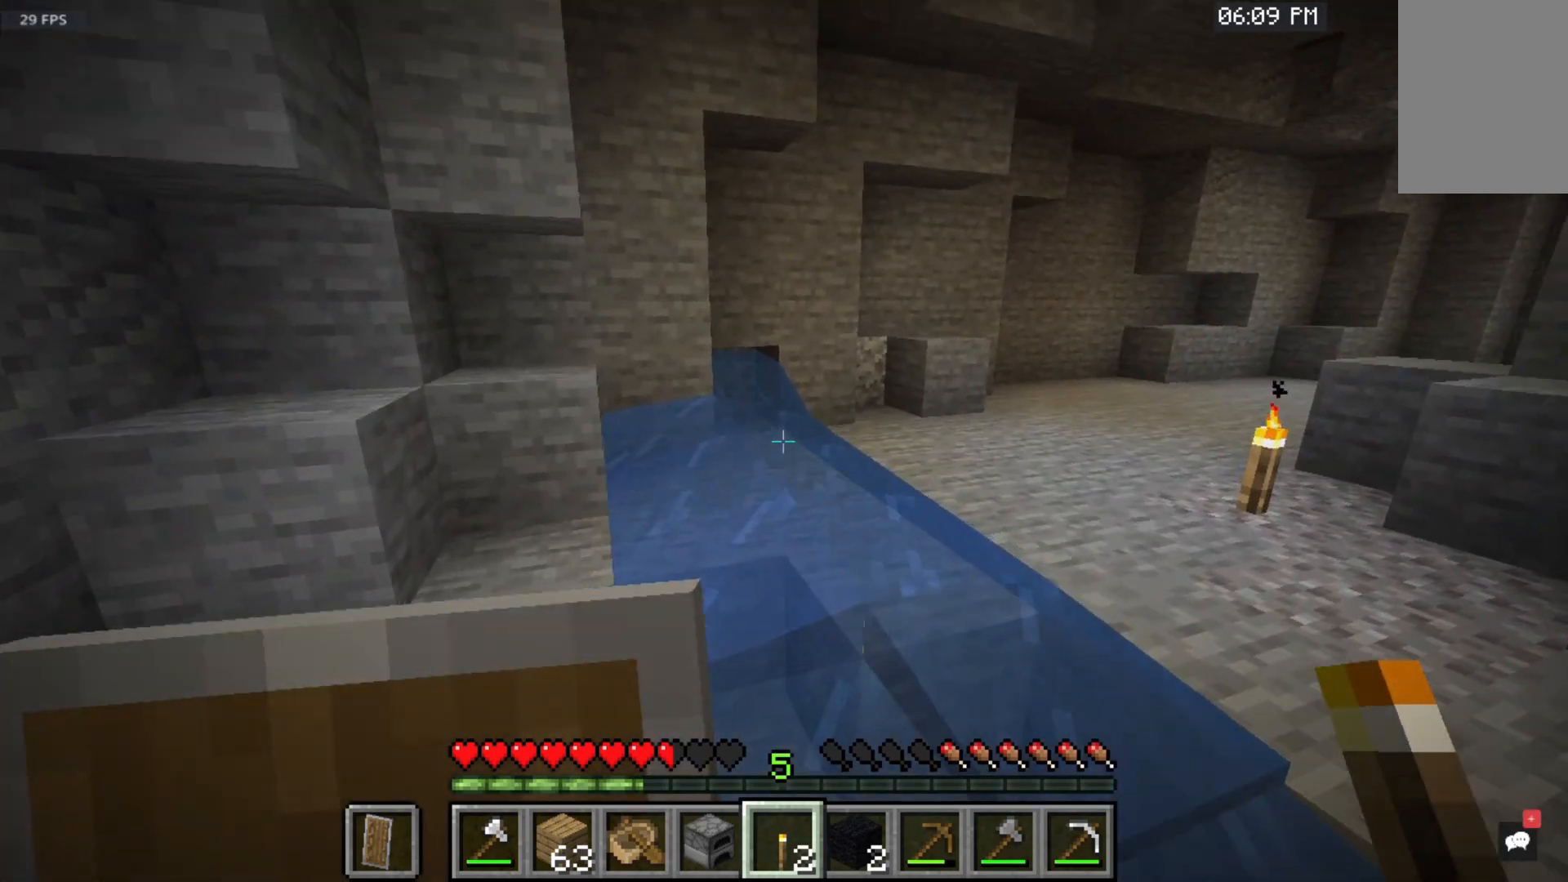
{"keys": ["space", "w"], "mouse": [], "events": []}
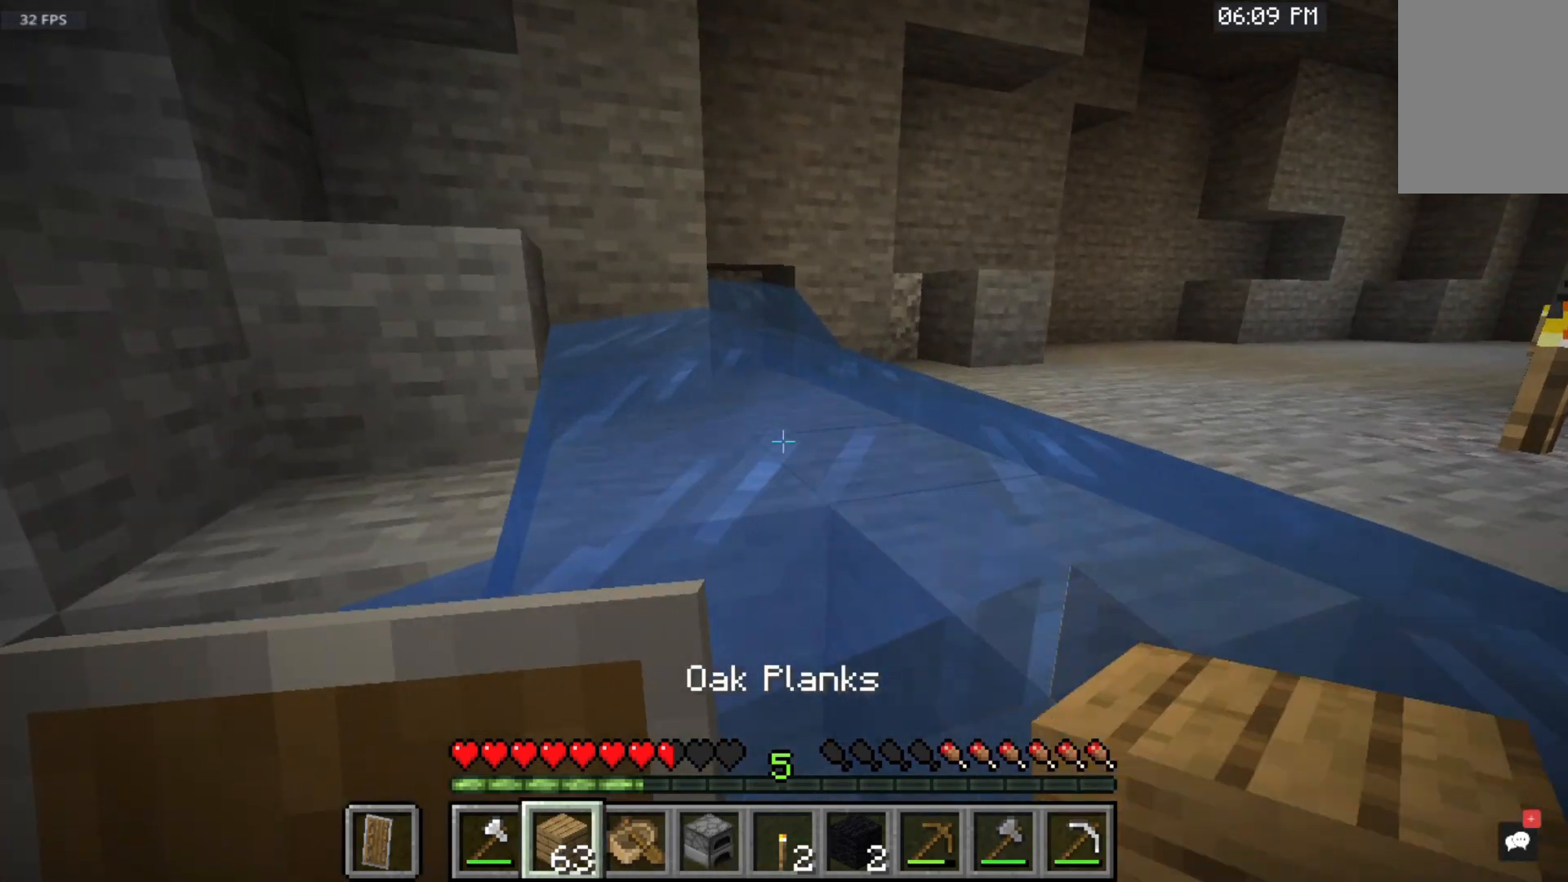
{"keys": ["space", "w"], "mouse": [], "events": []}
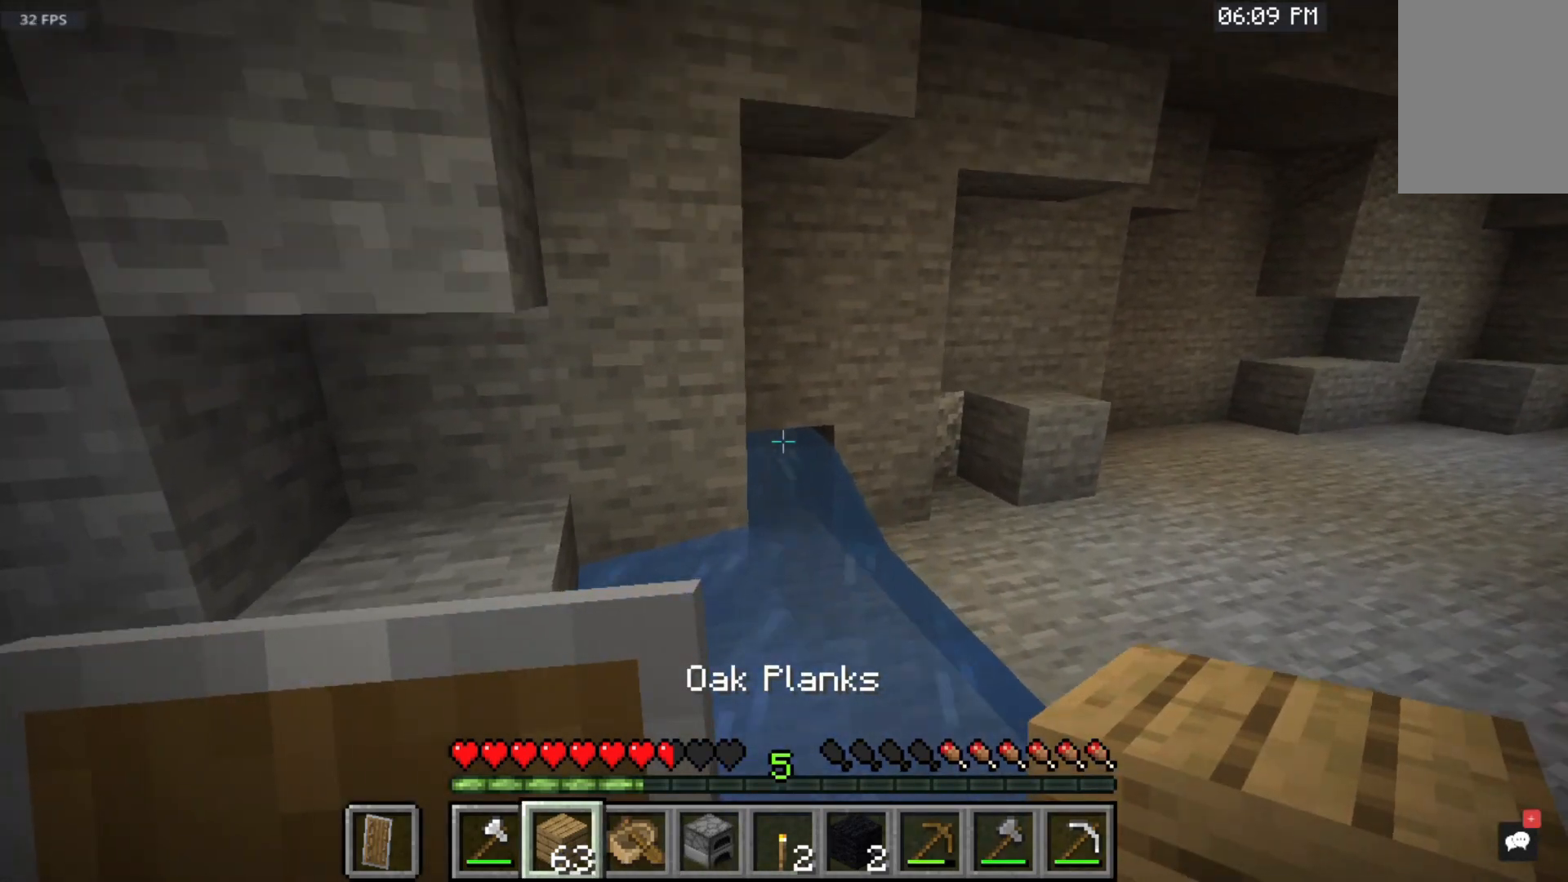
{"keys": ["w"], "mouse": [], "events": [[67, "mouse_right", "down"], [217, "mouse_right", "up"], [417, "space", "up"]]}
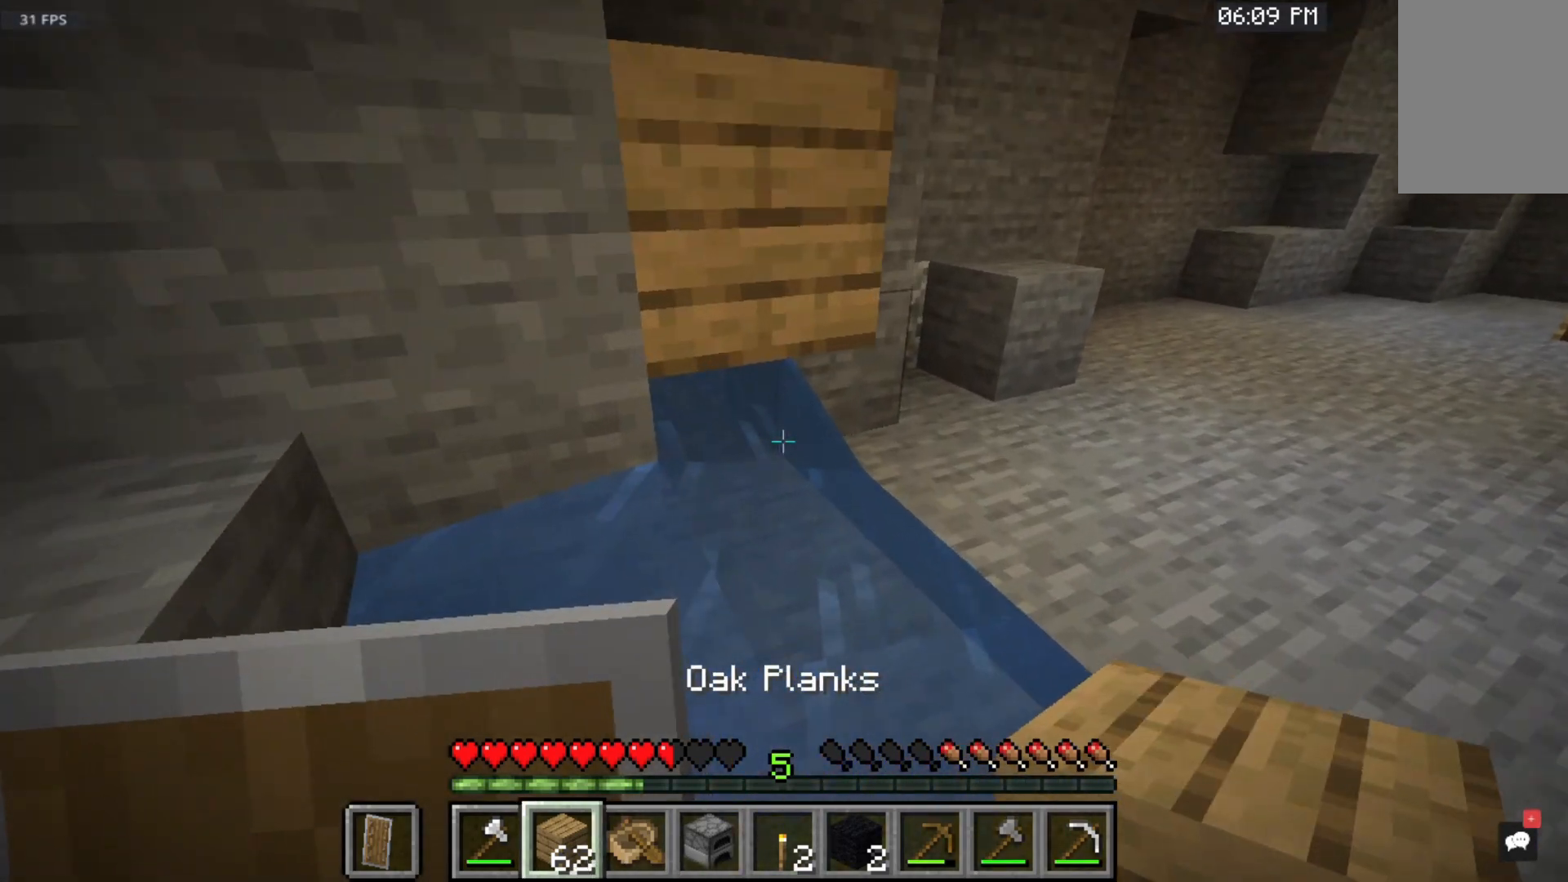
{"keys": ["w"], "mouse": [], "events": [[200, "mouse_right", "down"], [350, "mouse_right", "up"]]}
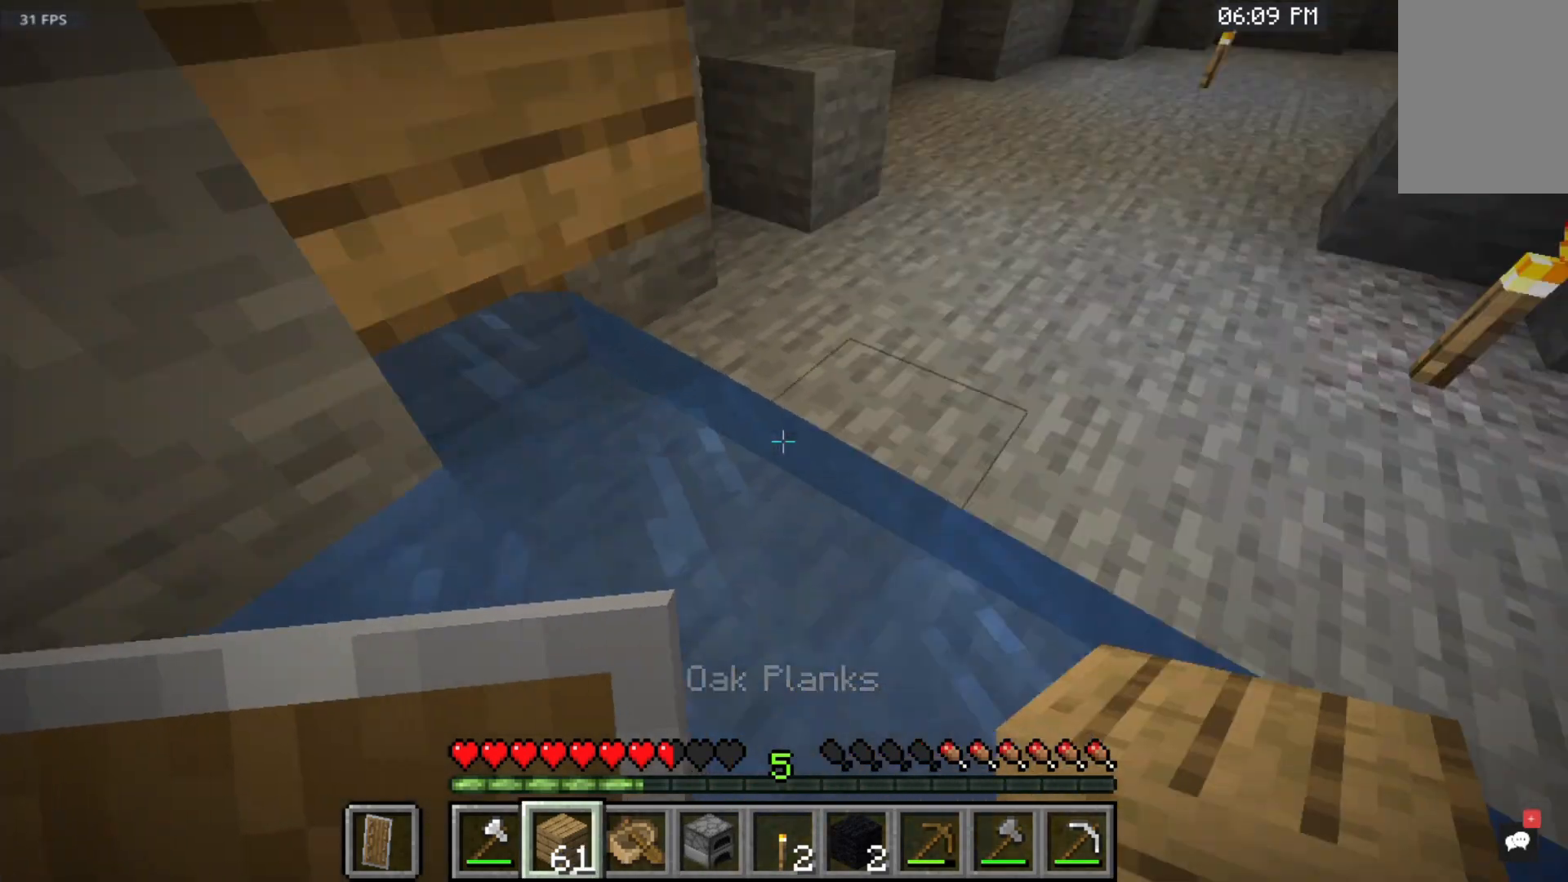
{"keys": ["w"], "mouse": ["left"], "events": [[467, "mouse_left", "down"]]}
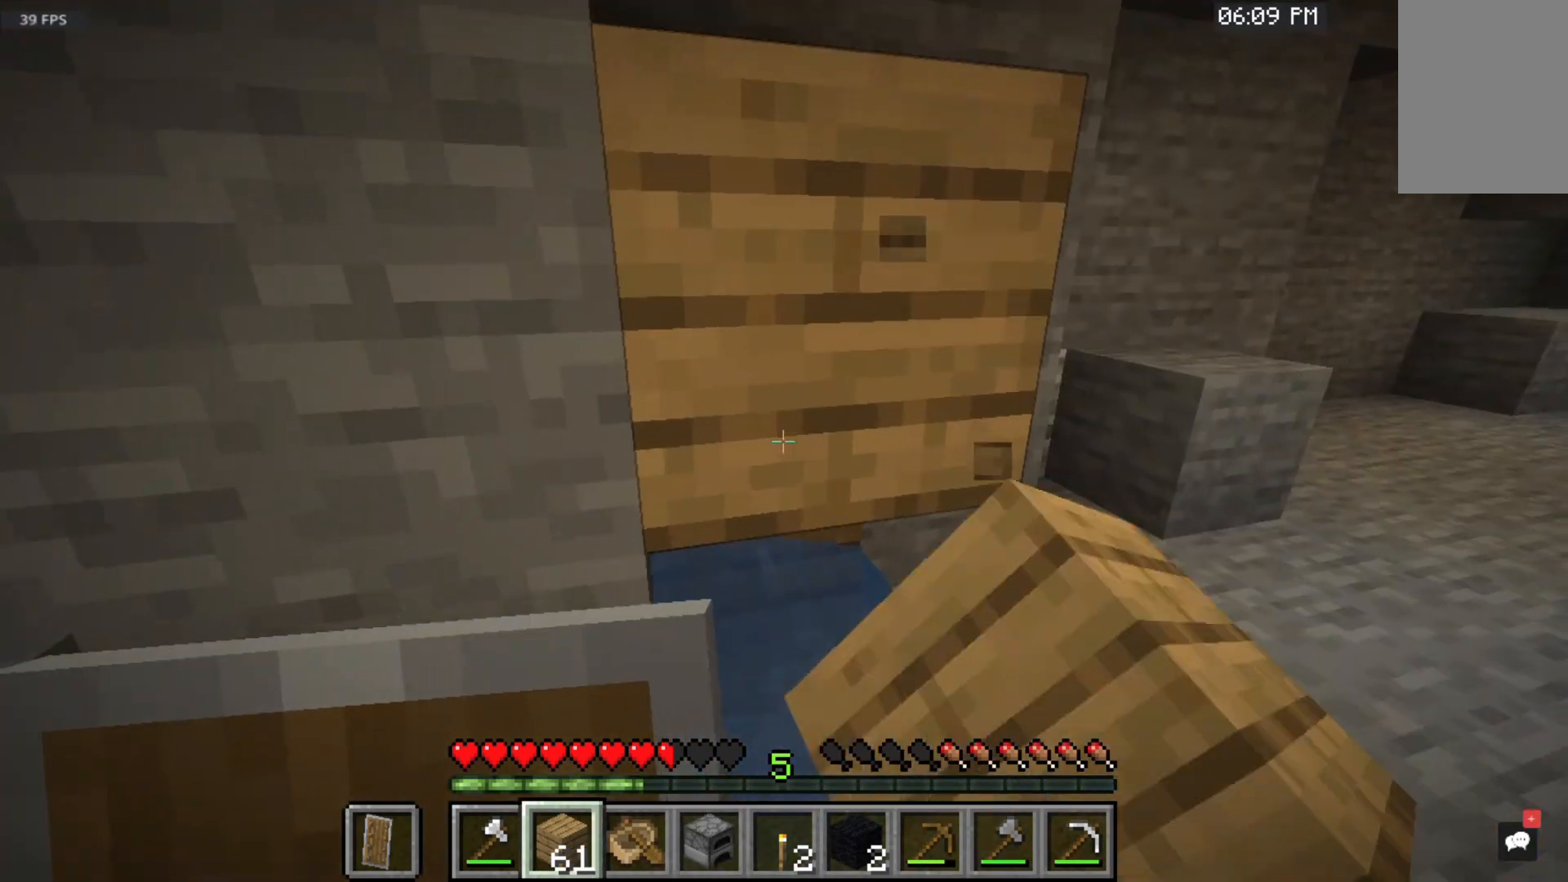
{"keys": [], "mouse": ["left"], "events": [[117, "w", "up"]]}
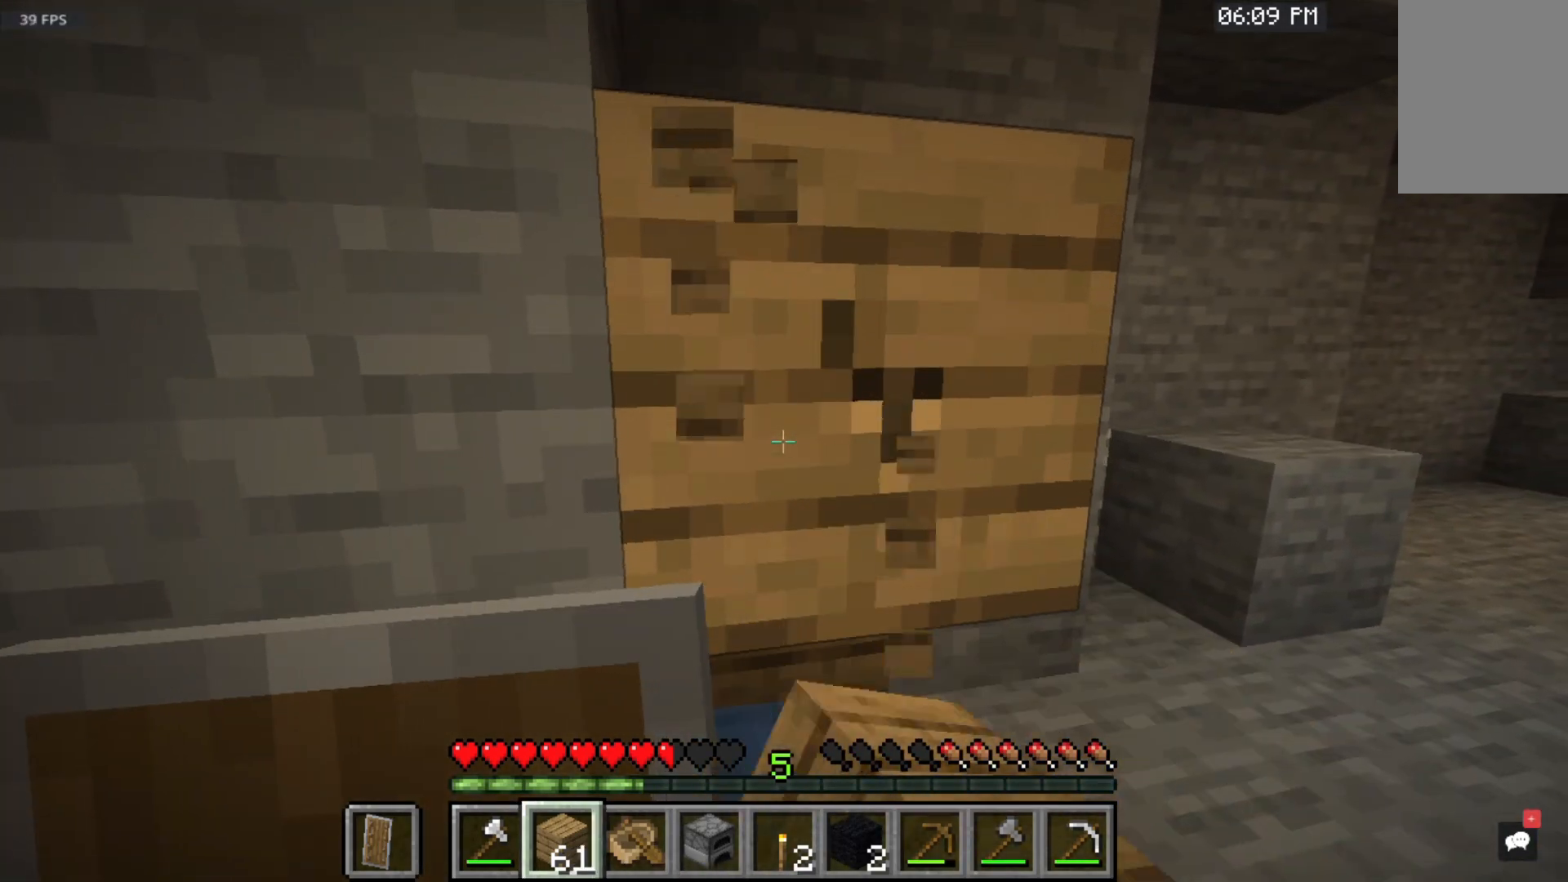
{"keys": [], "mouse": ["left"], "events": []}
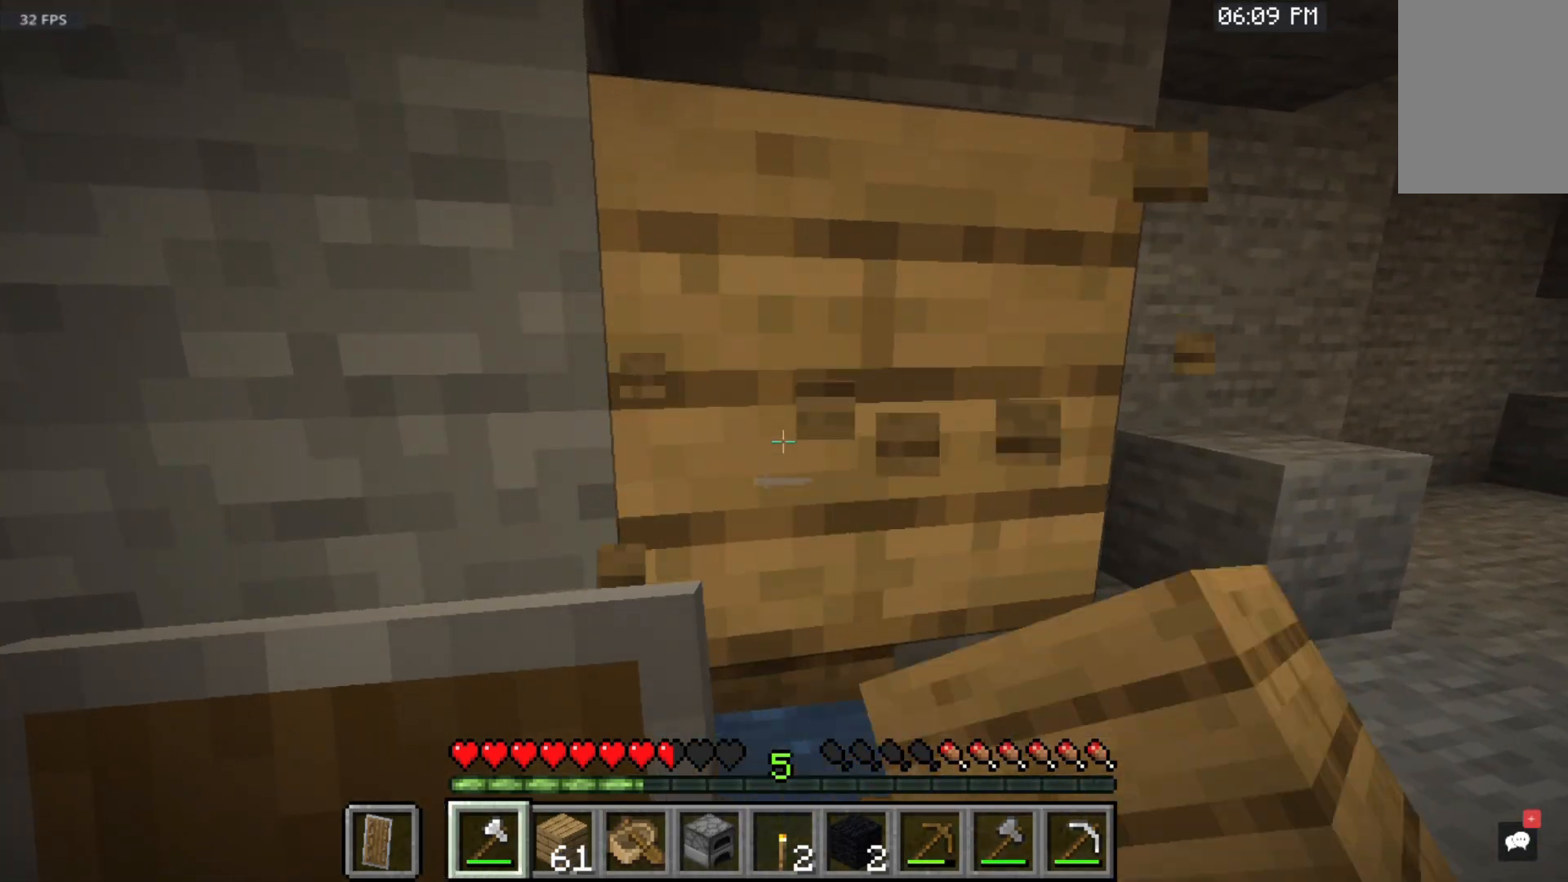
{"keys": [], "mouse": ["left"], "events": []}
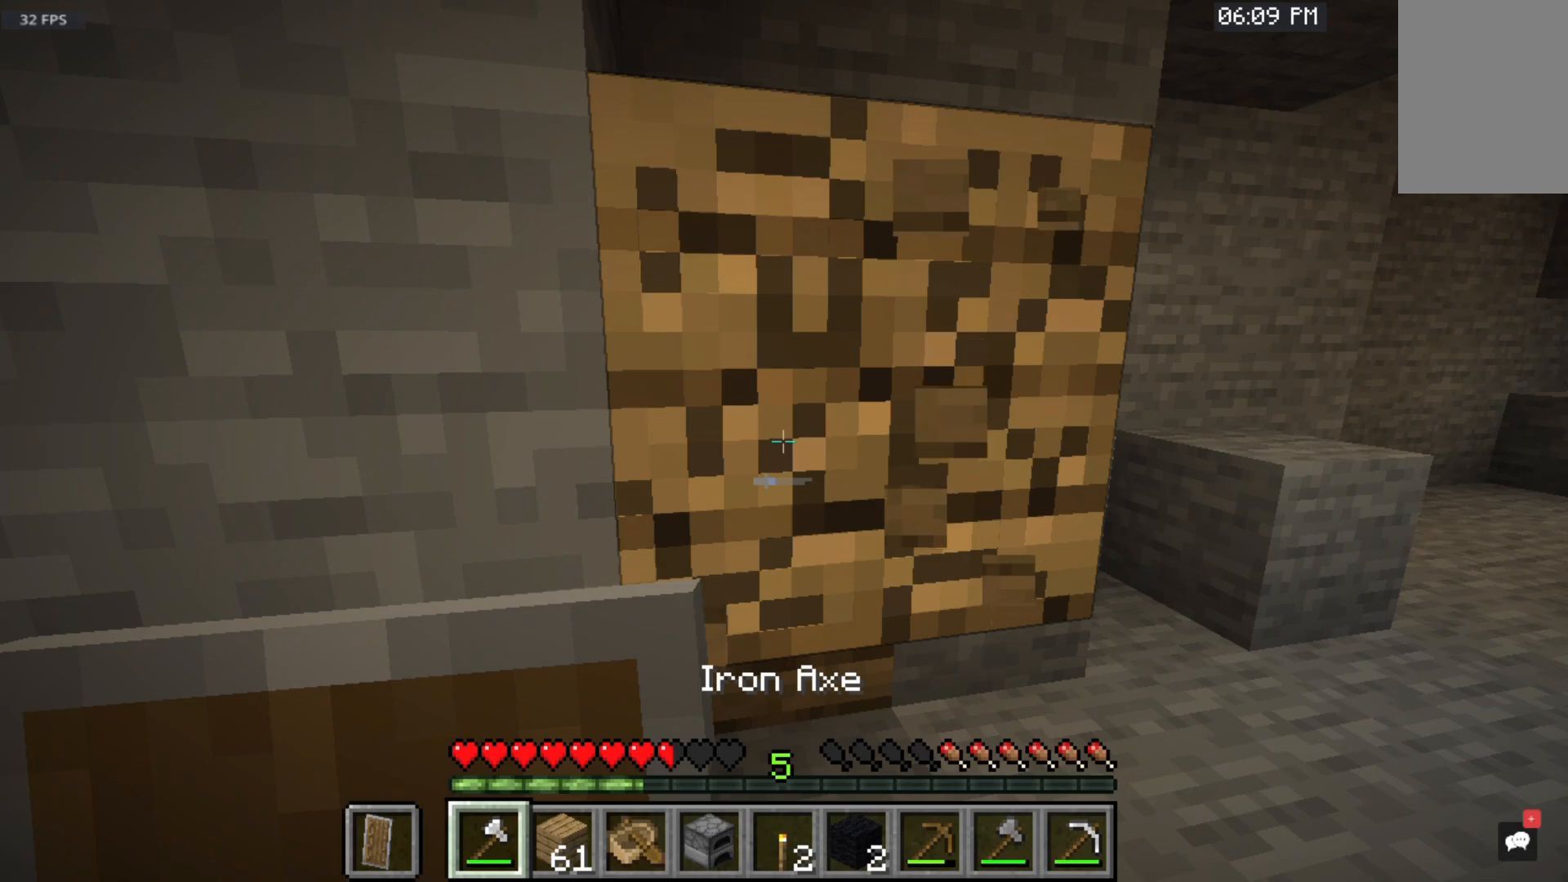
{"keys": ["w"], "mouse": [], "events": [[367, "w", "down"], [417, "mouse_left", "up"]]}
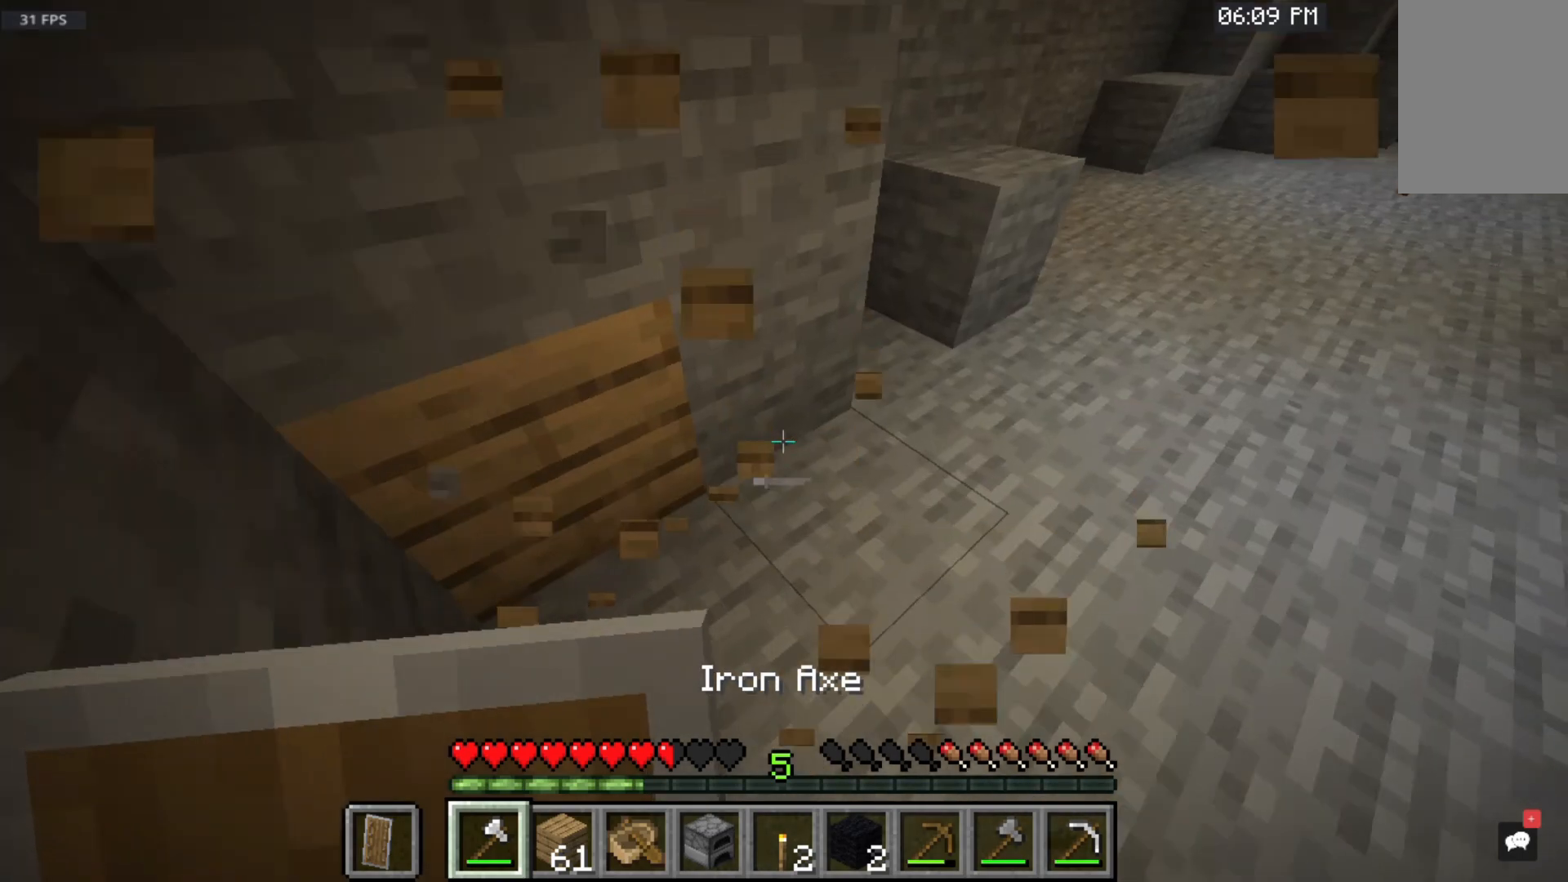
{"keys": ["w"], "mouse": [], "events": []}
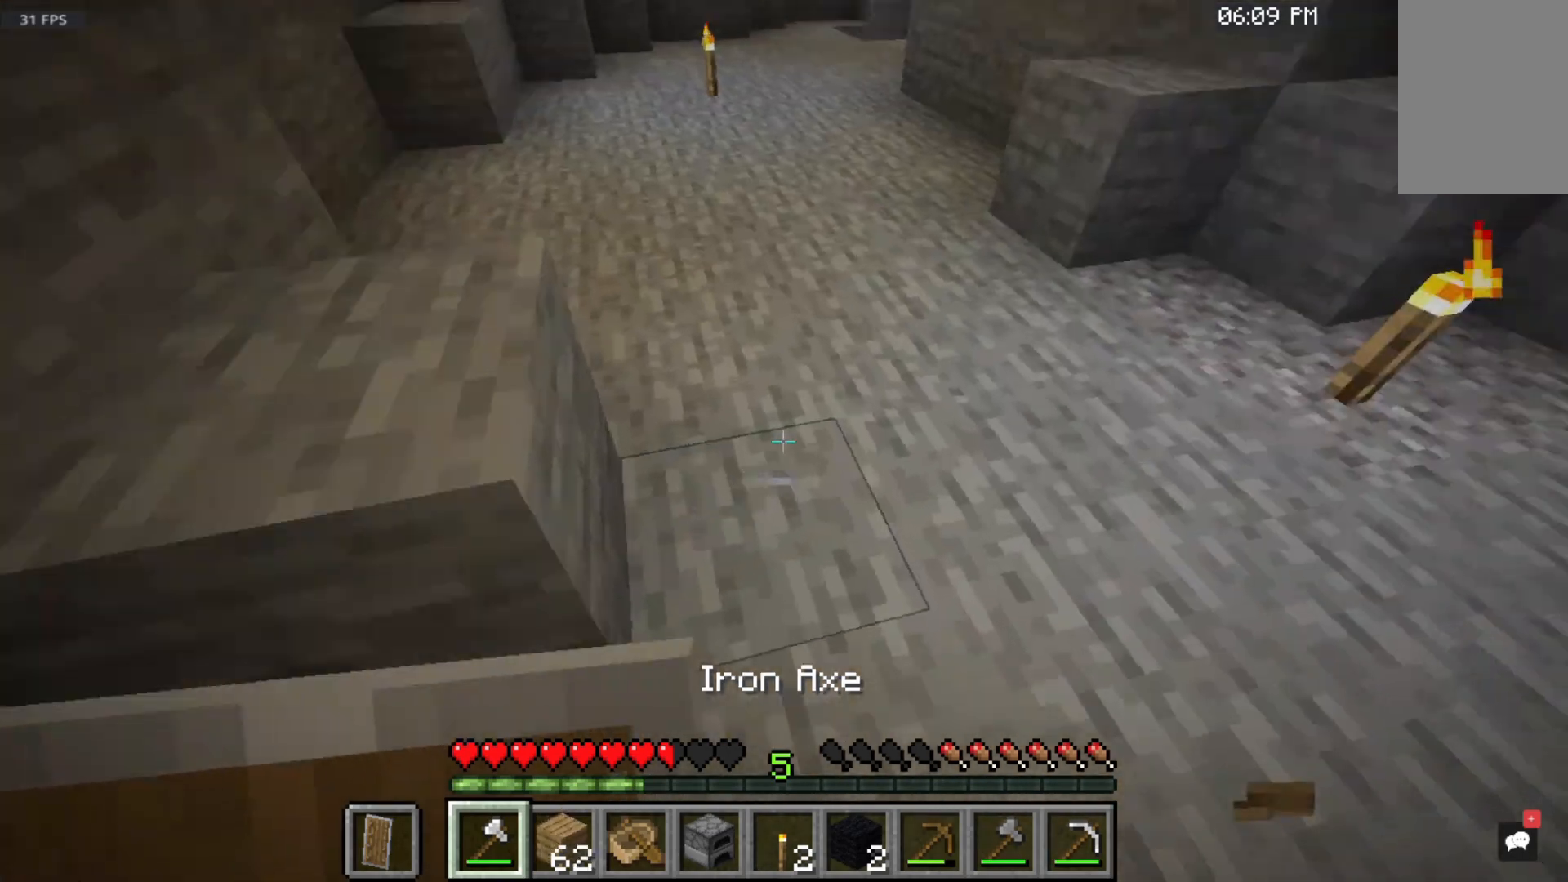
{"keys": ["space", "w"], "mouse": [], "events": [[100, "space", "down"]]}
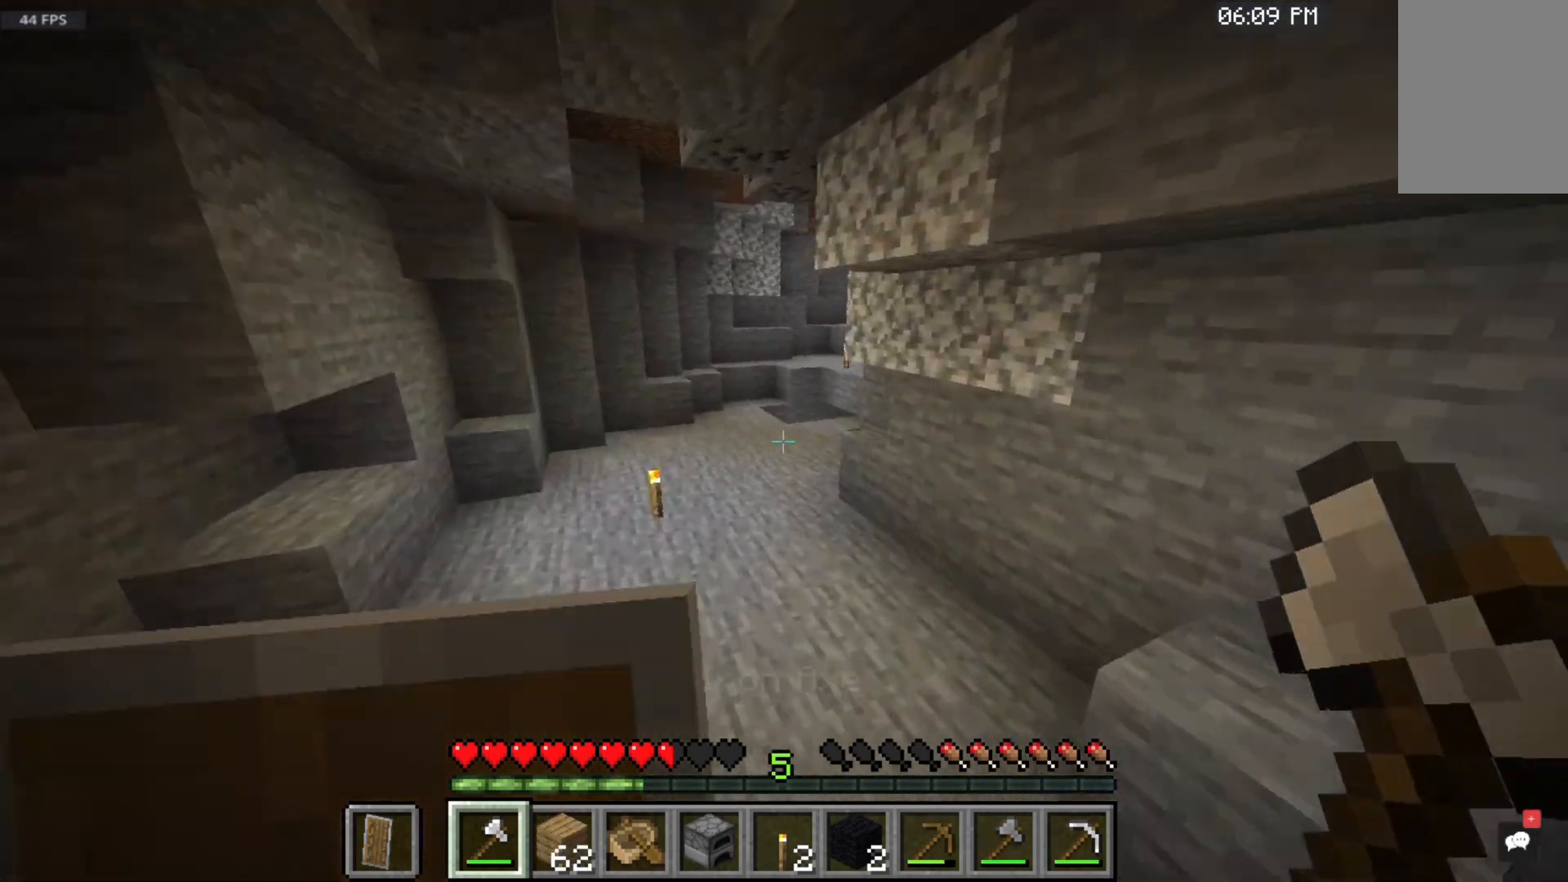
{"keys": ["space", "w"], "mouse": ["left"], "events": [[433, "mouse_left", "down"]]}
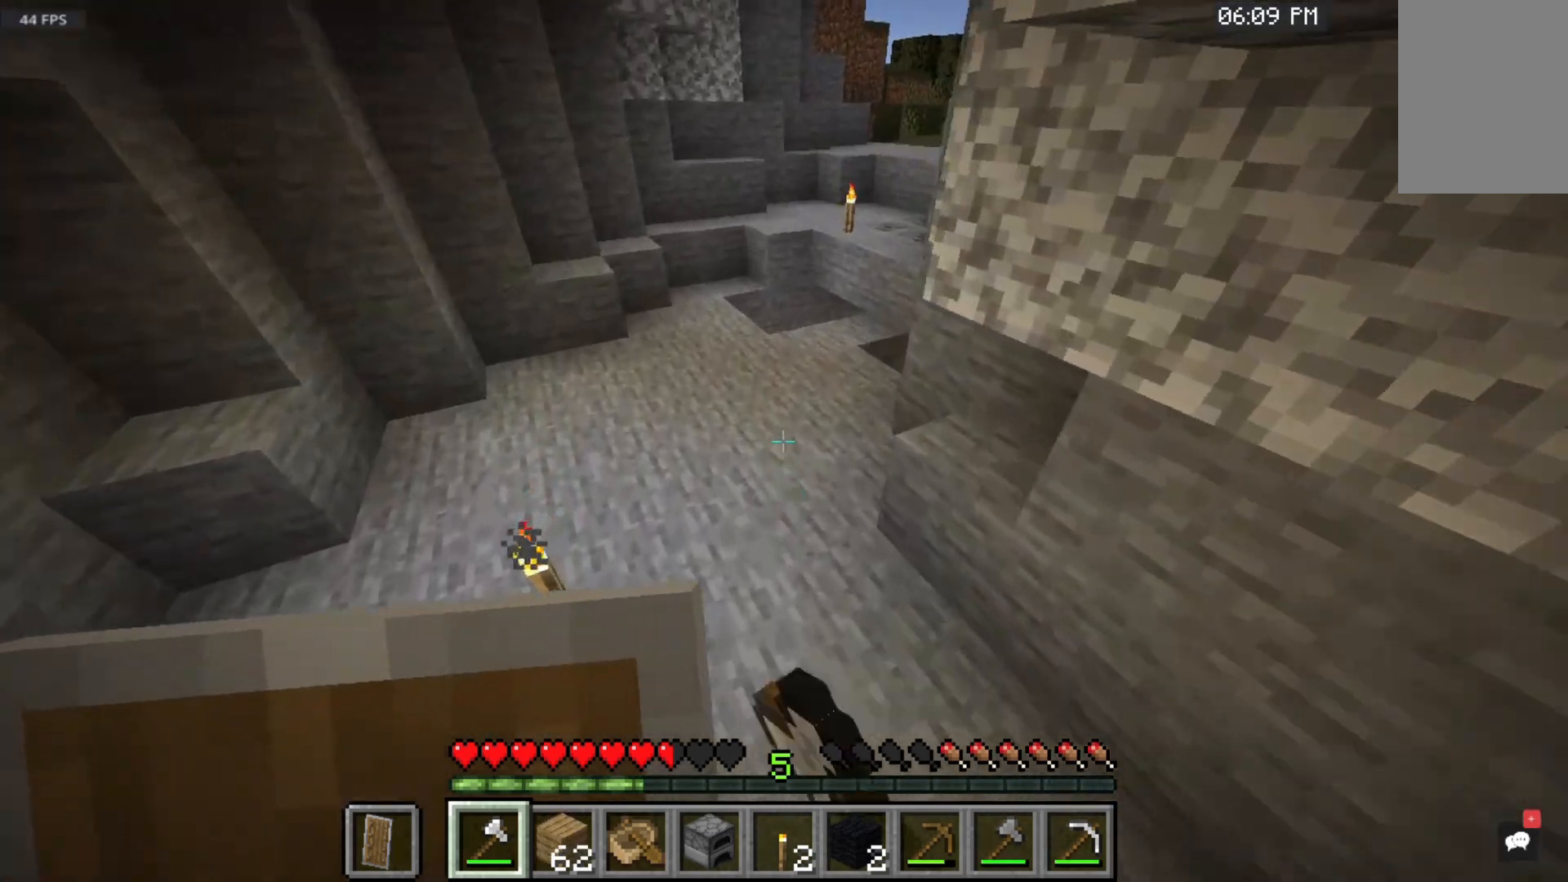
{"keys": ["w"], "mouse": [], "events": [[100, "mouse_left", "up"], [400, "space", "up"]]}
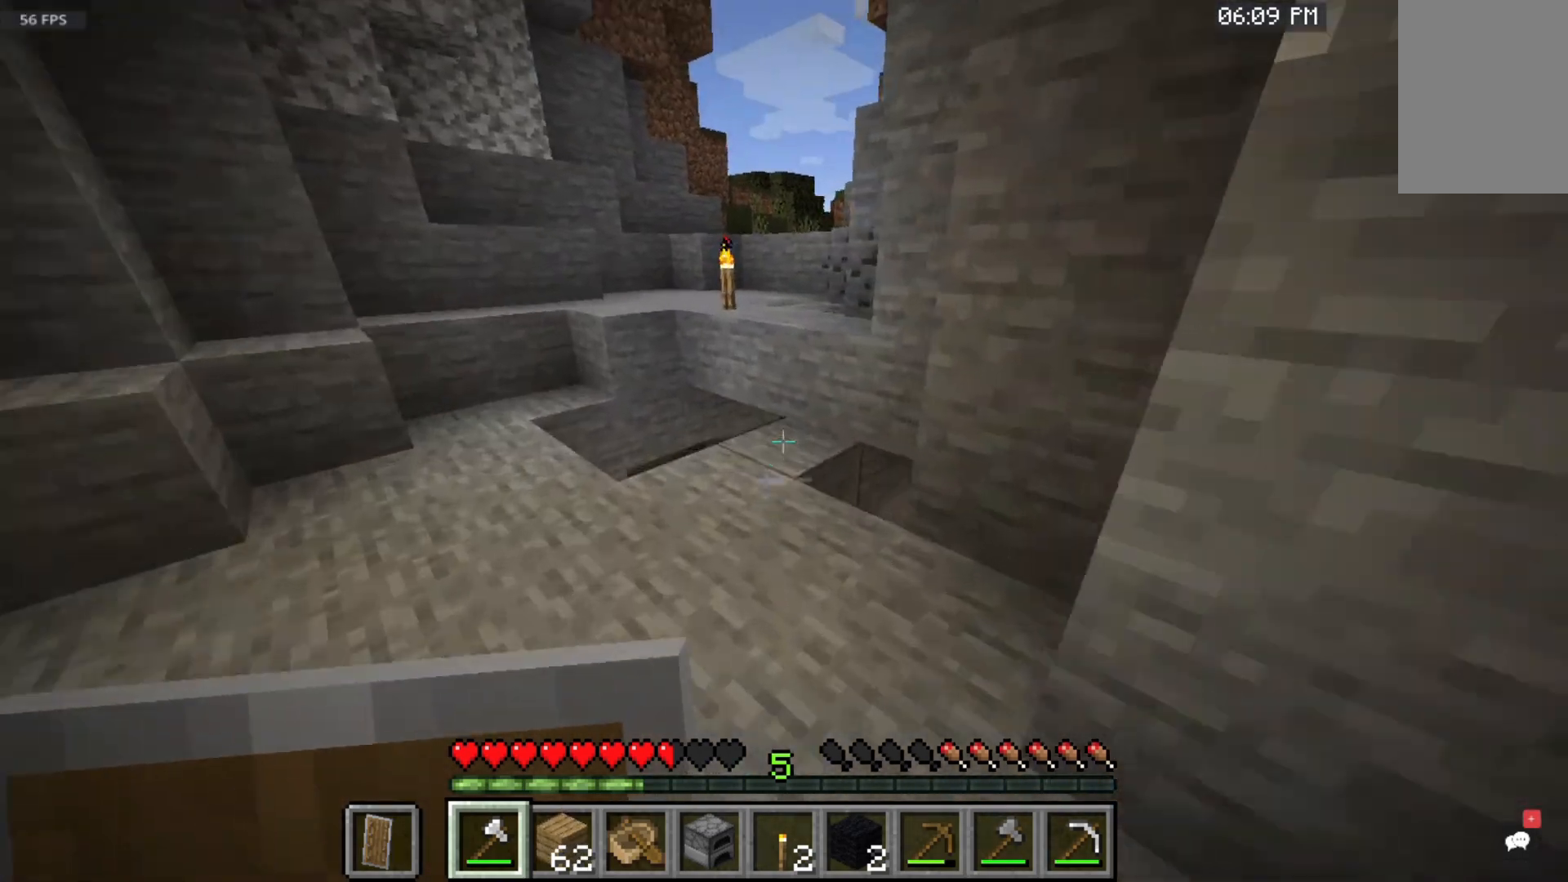
{"keys": ["space", "w"], "mouse": [], "events": [[500, "space", "down"]]}
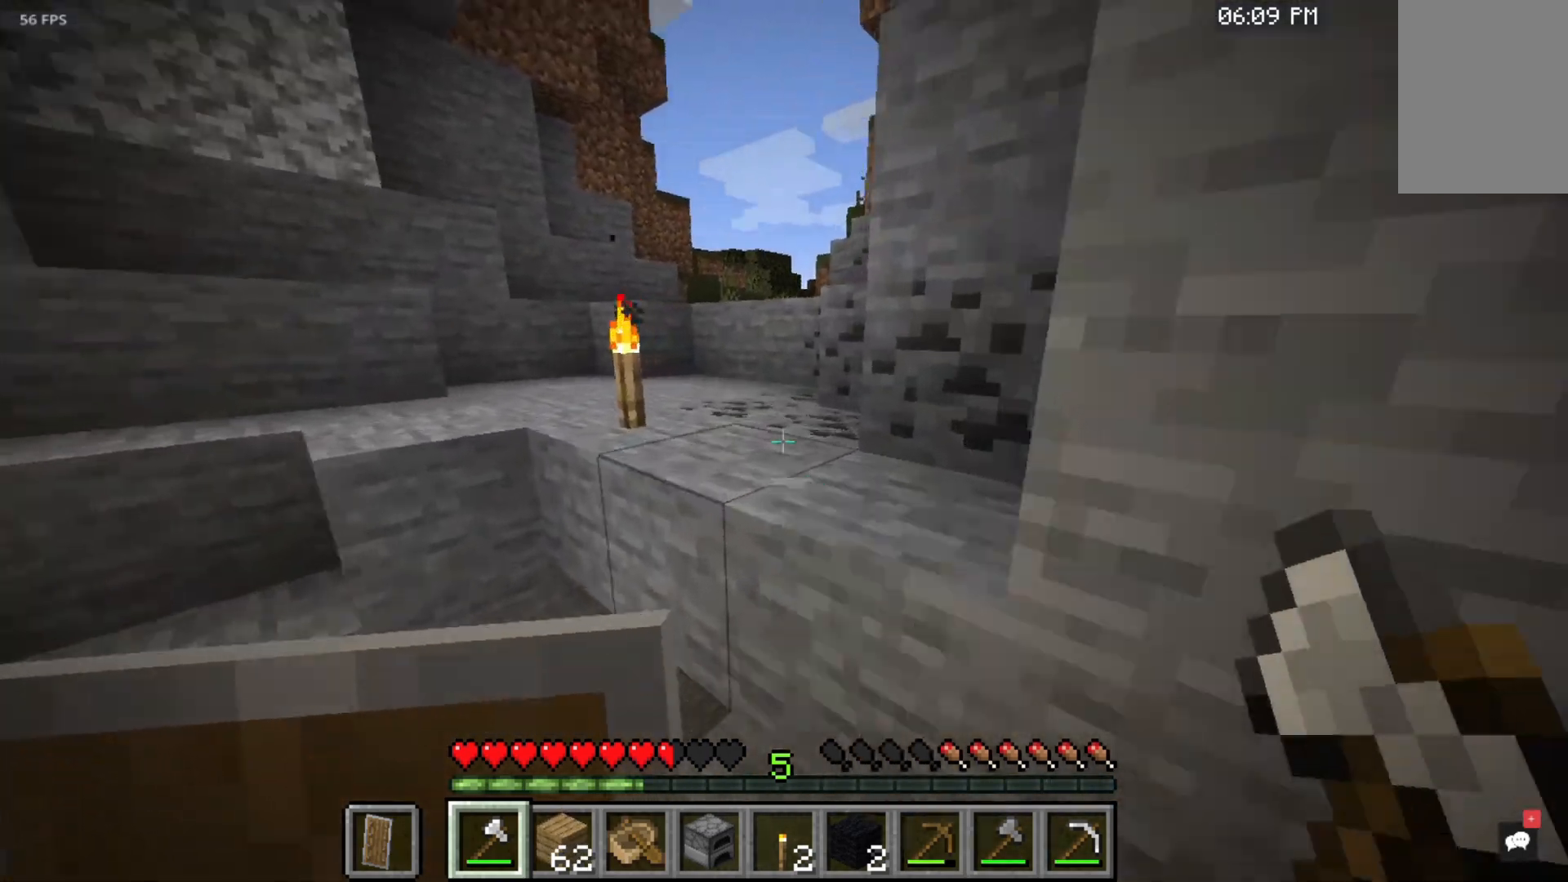
{"keys": ["w"], "mouse": [], "events": [[500, "space", "up"]]}
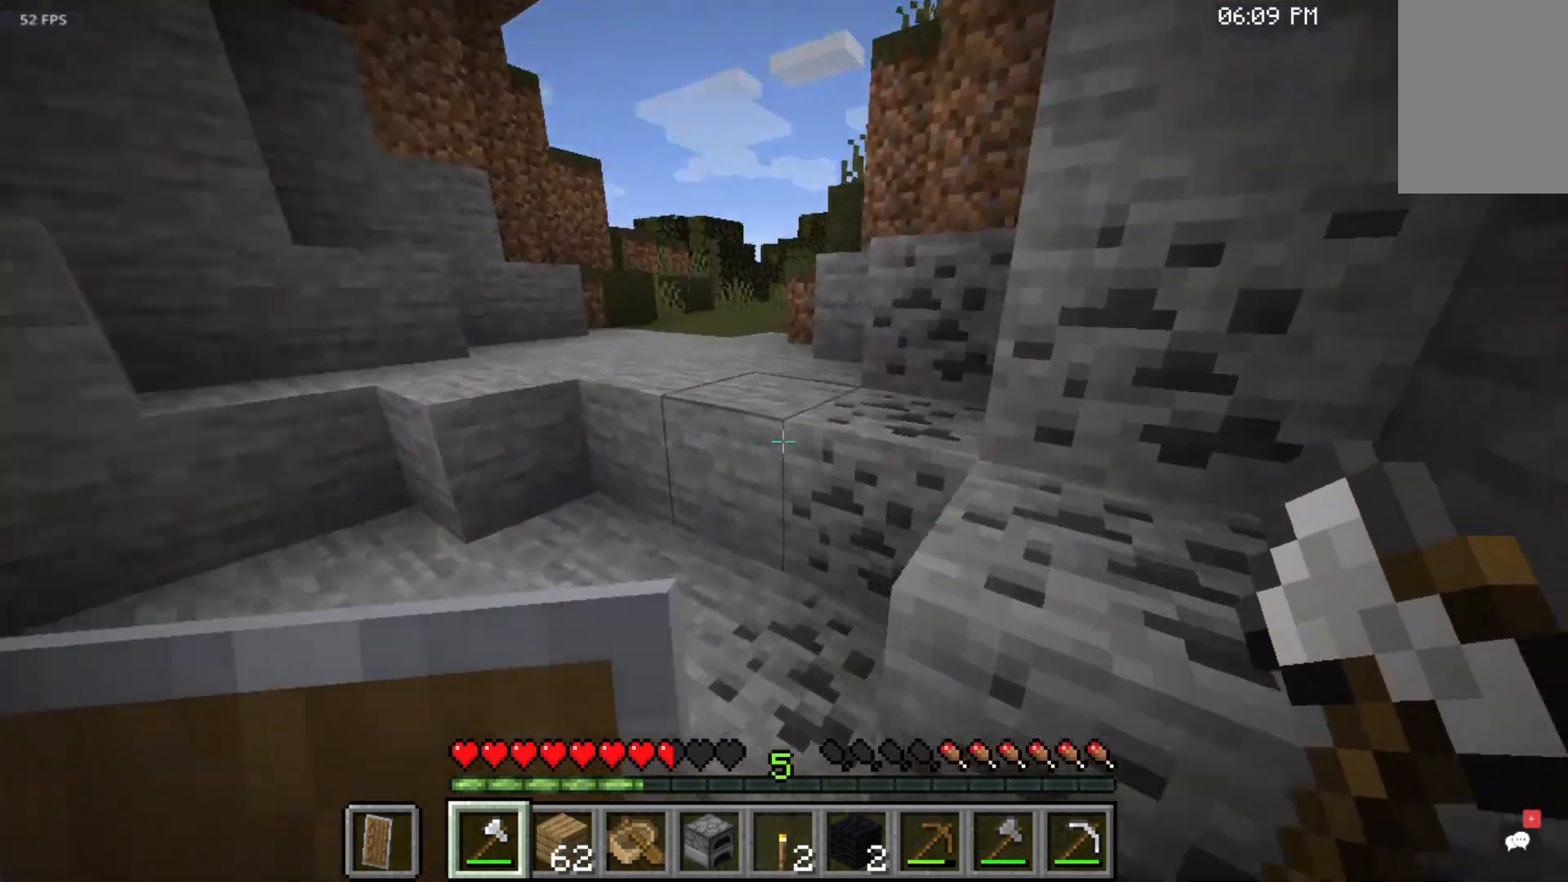
{"keys": [], "mouse": [], "events": [[100, "w", "up"]]}
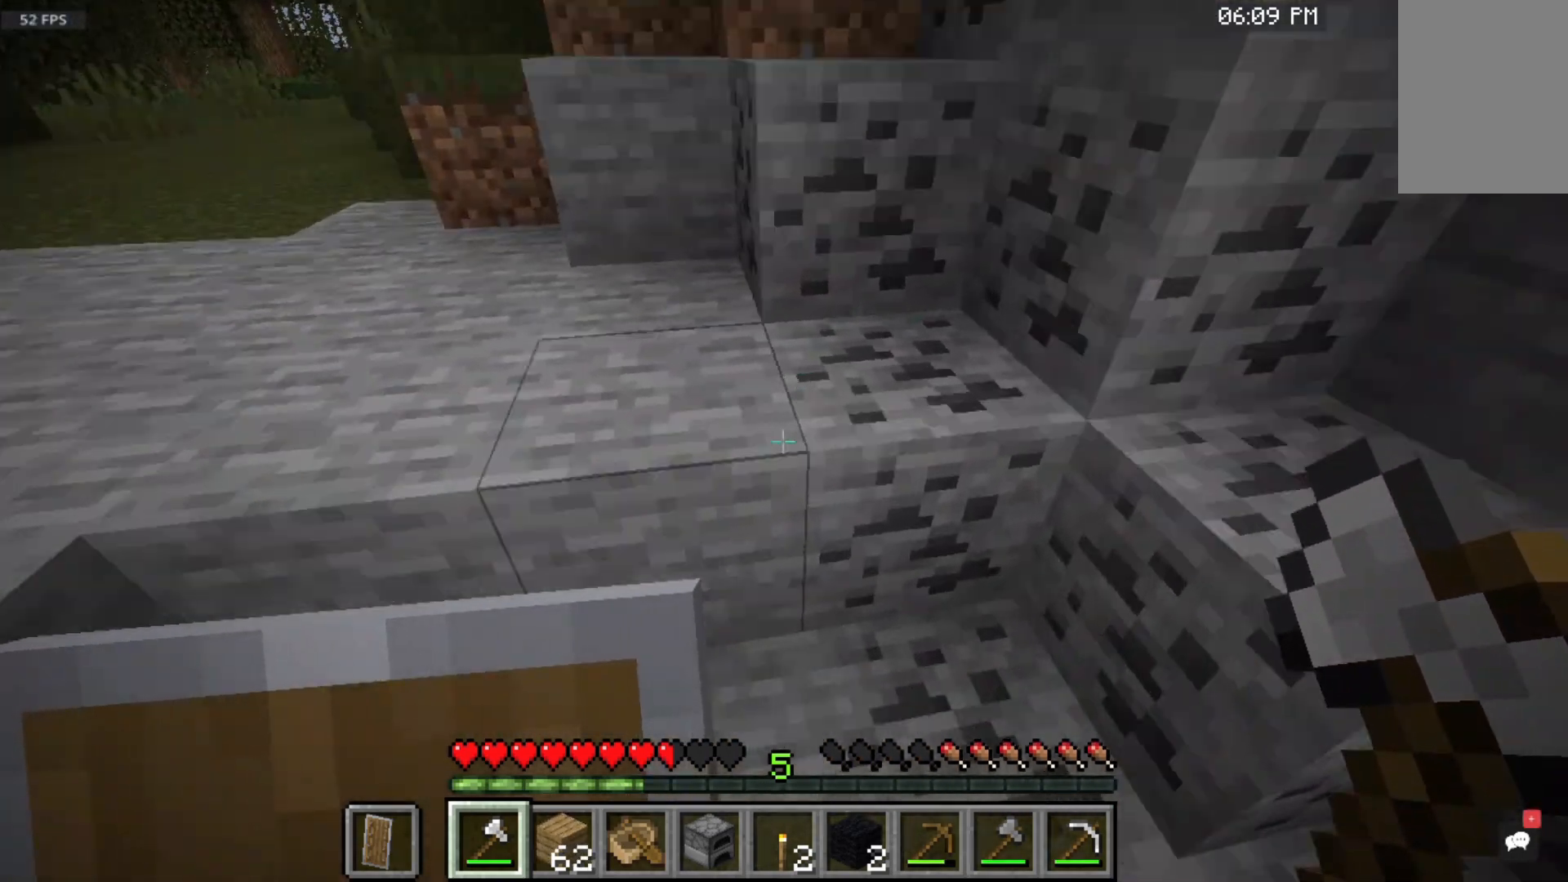
{"keys": [], "mouse": [], "events": []}
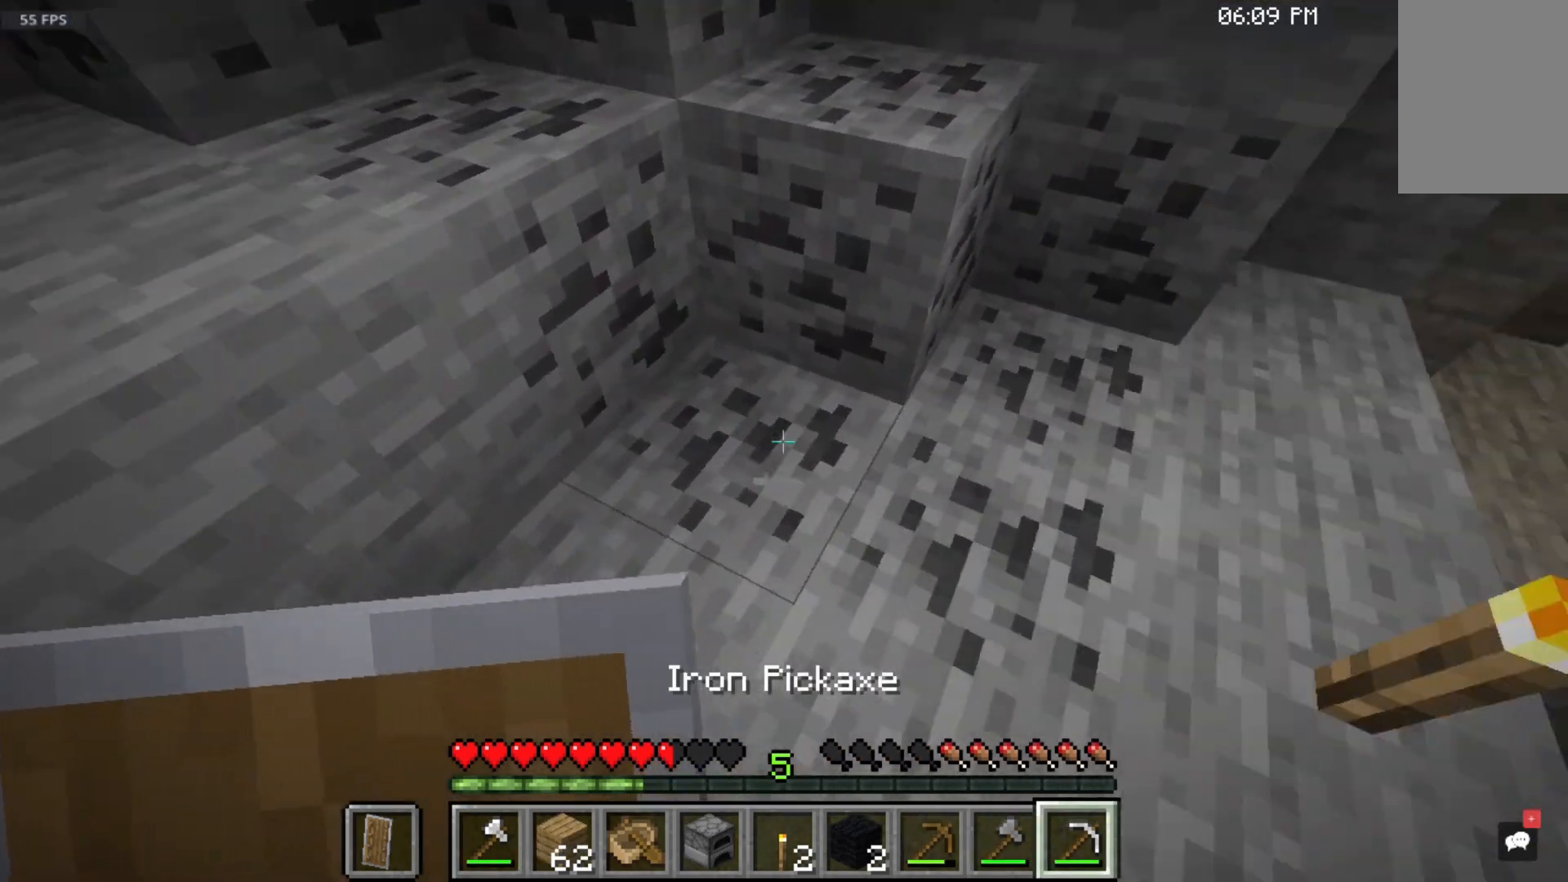
{"keys": [], "mouse": ["left"], "events": [[33, "mouse_left", "down"]]}
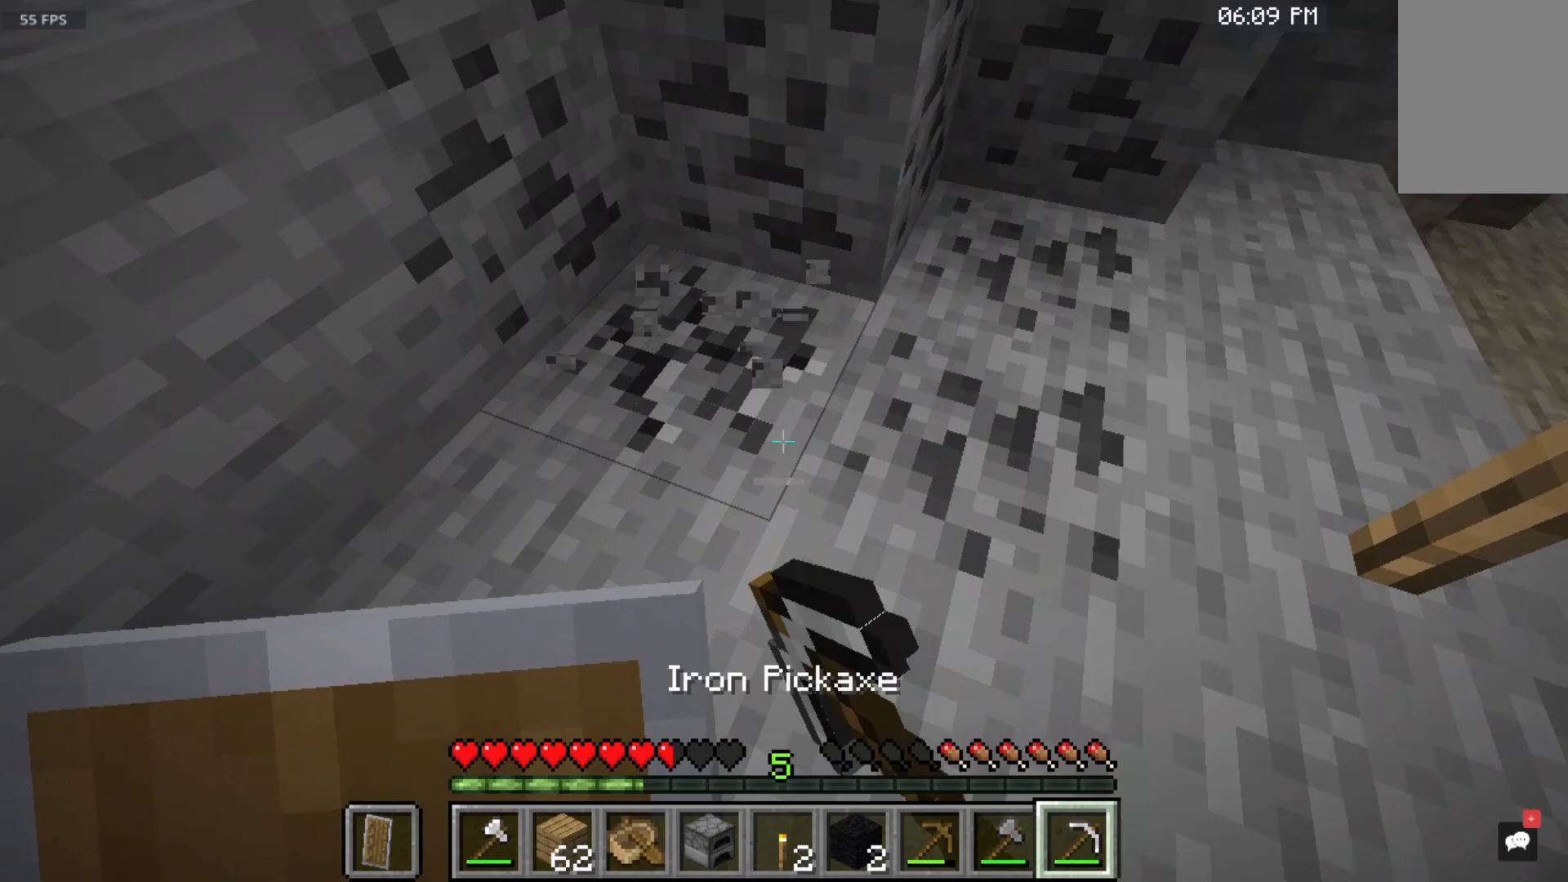
{"keys": ["w"], "mouse": ["left"], "events": [[117, "w", "down"]]}
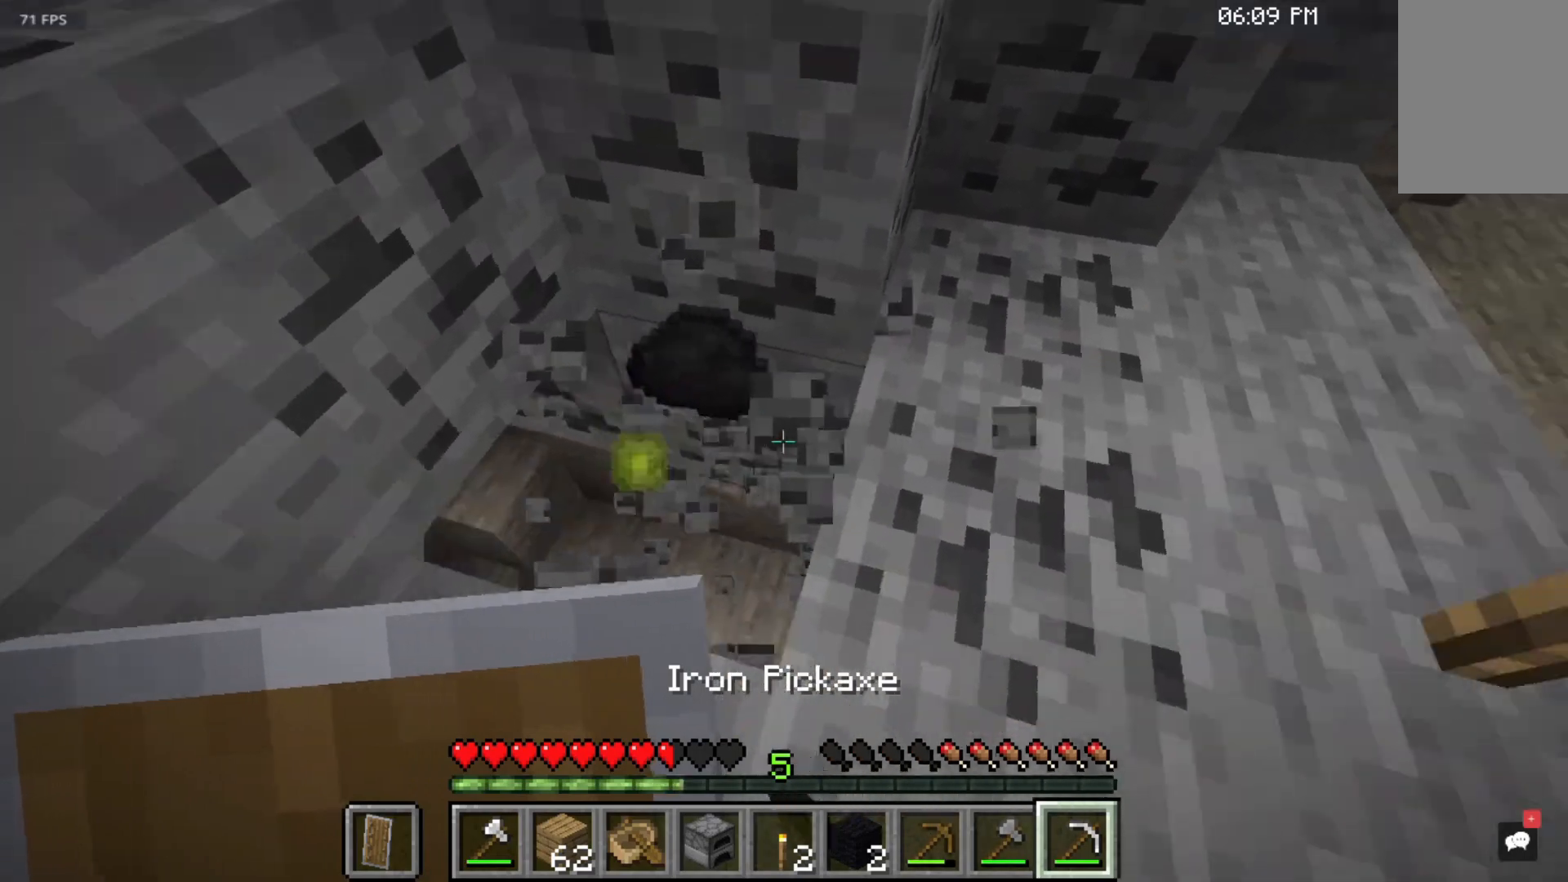
{"keys": ["w"], "mouse": ["left"], "events": []}
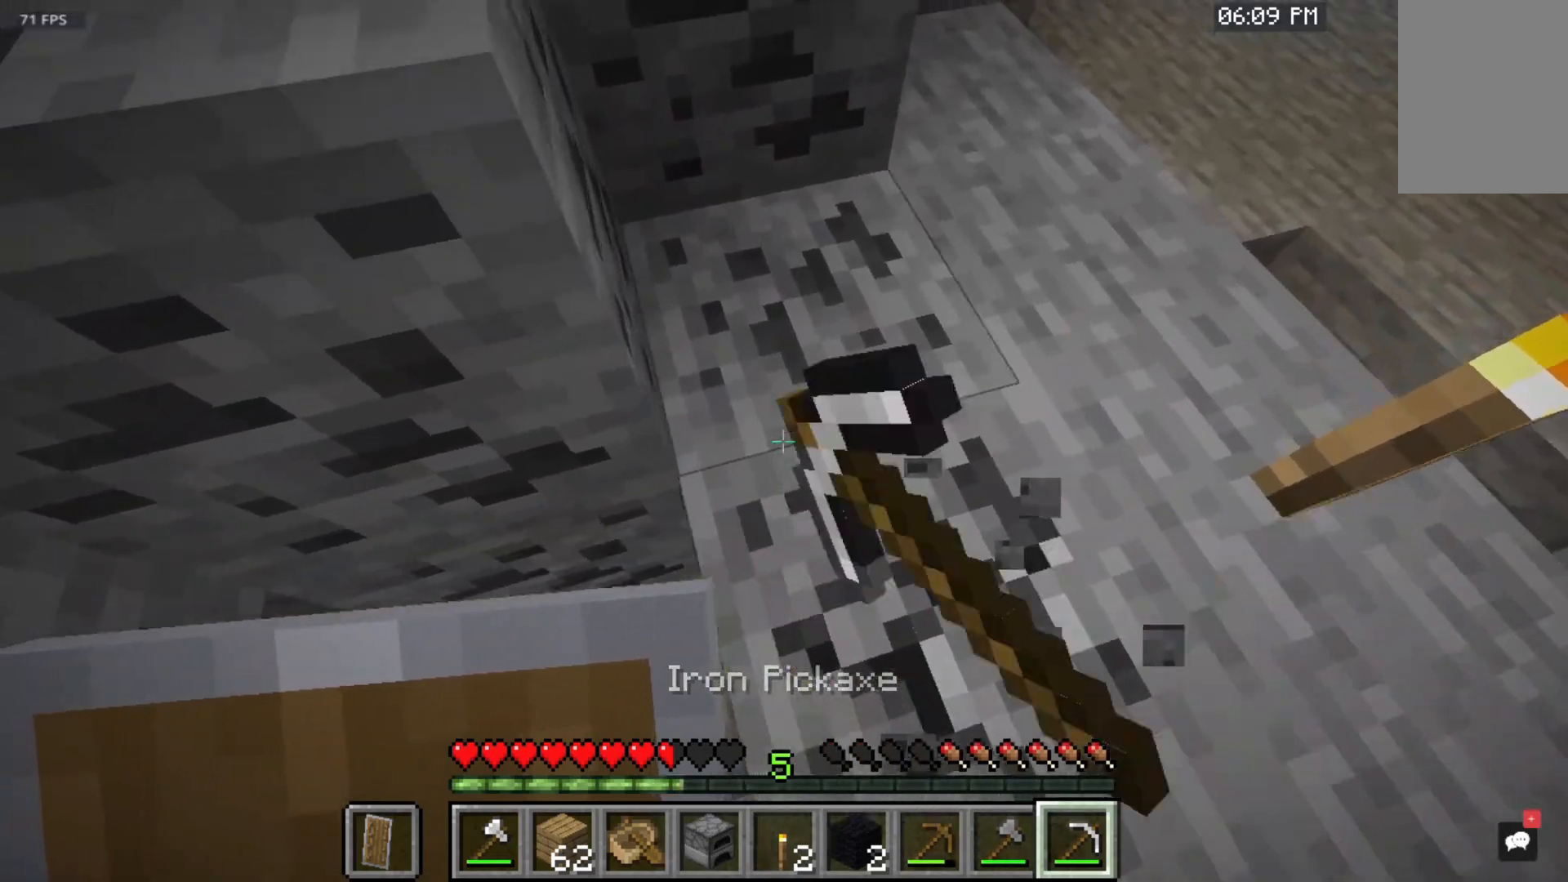
{"keys": [], "mouse": [], "events": [[467, "w", "up"], [500, "mouse_left", "up"]]}
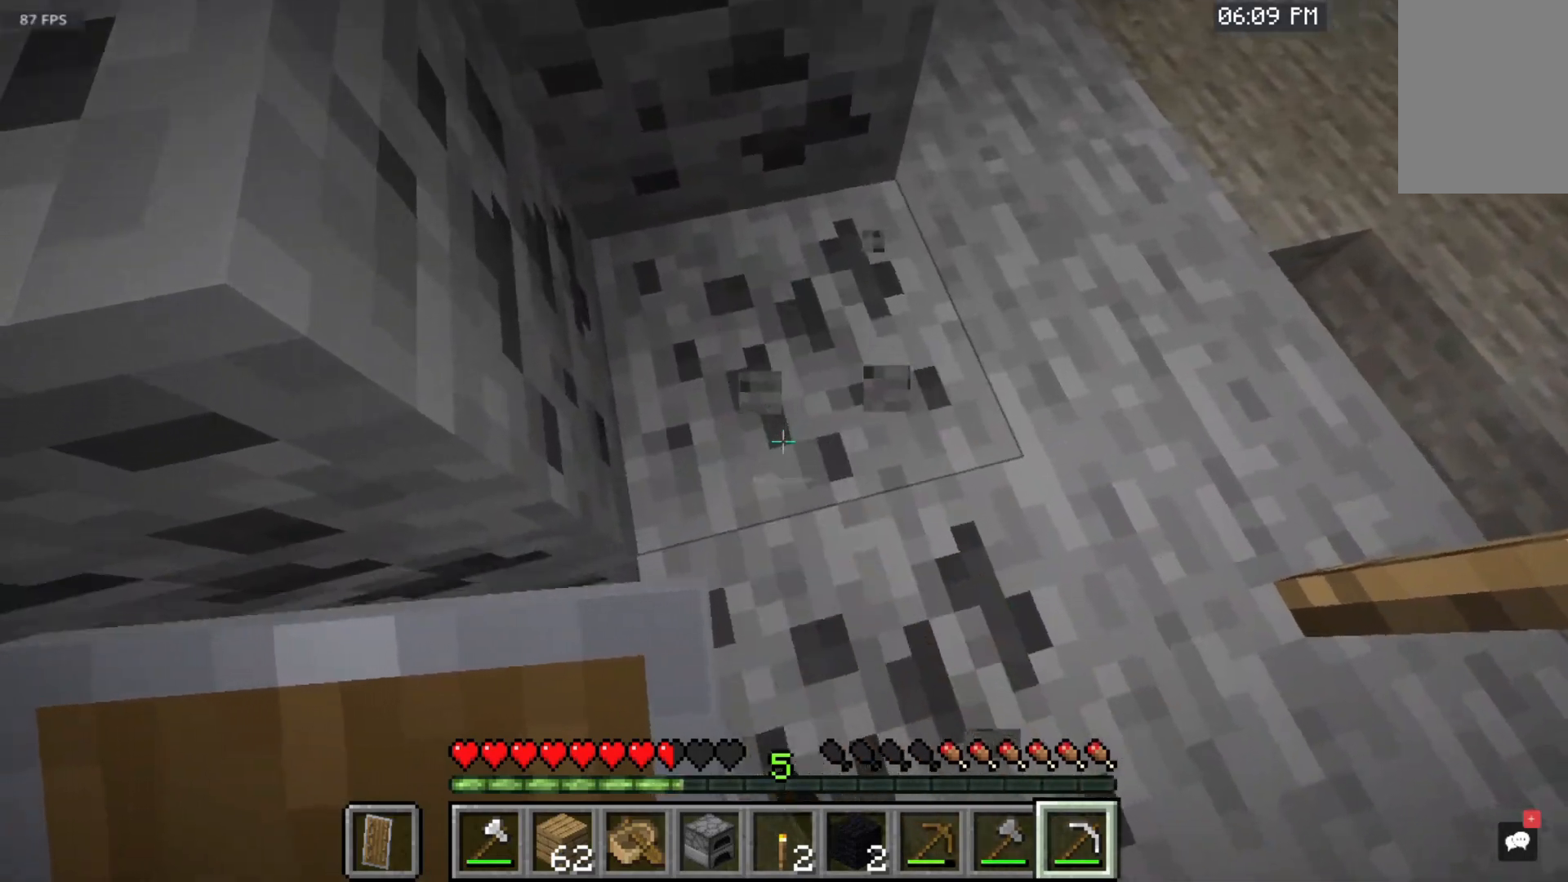
{"keys": ["s"], "mouse": [], "events": [[250, "s", "down"]]}
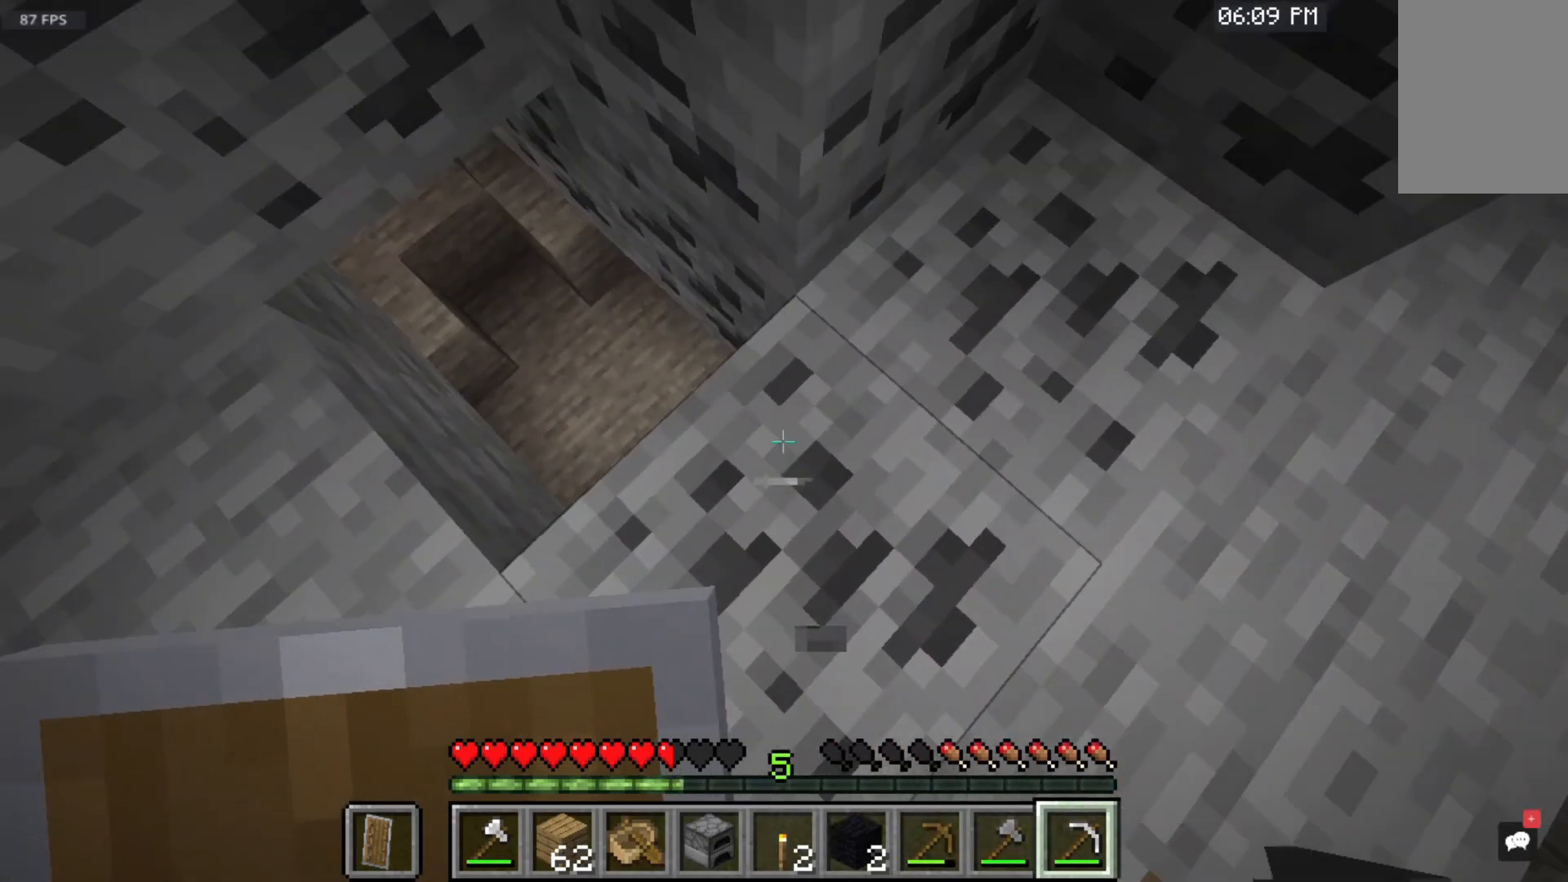
{"keys": [], "mouse": ["left"], "events": [[233, "mouse_left", "down"], [350, "s", "up"]]}
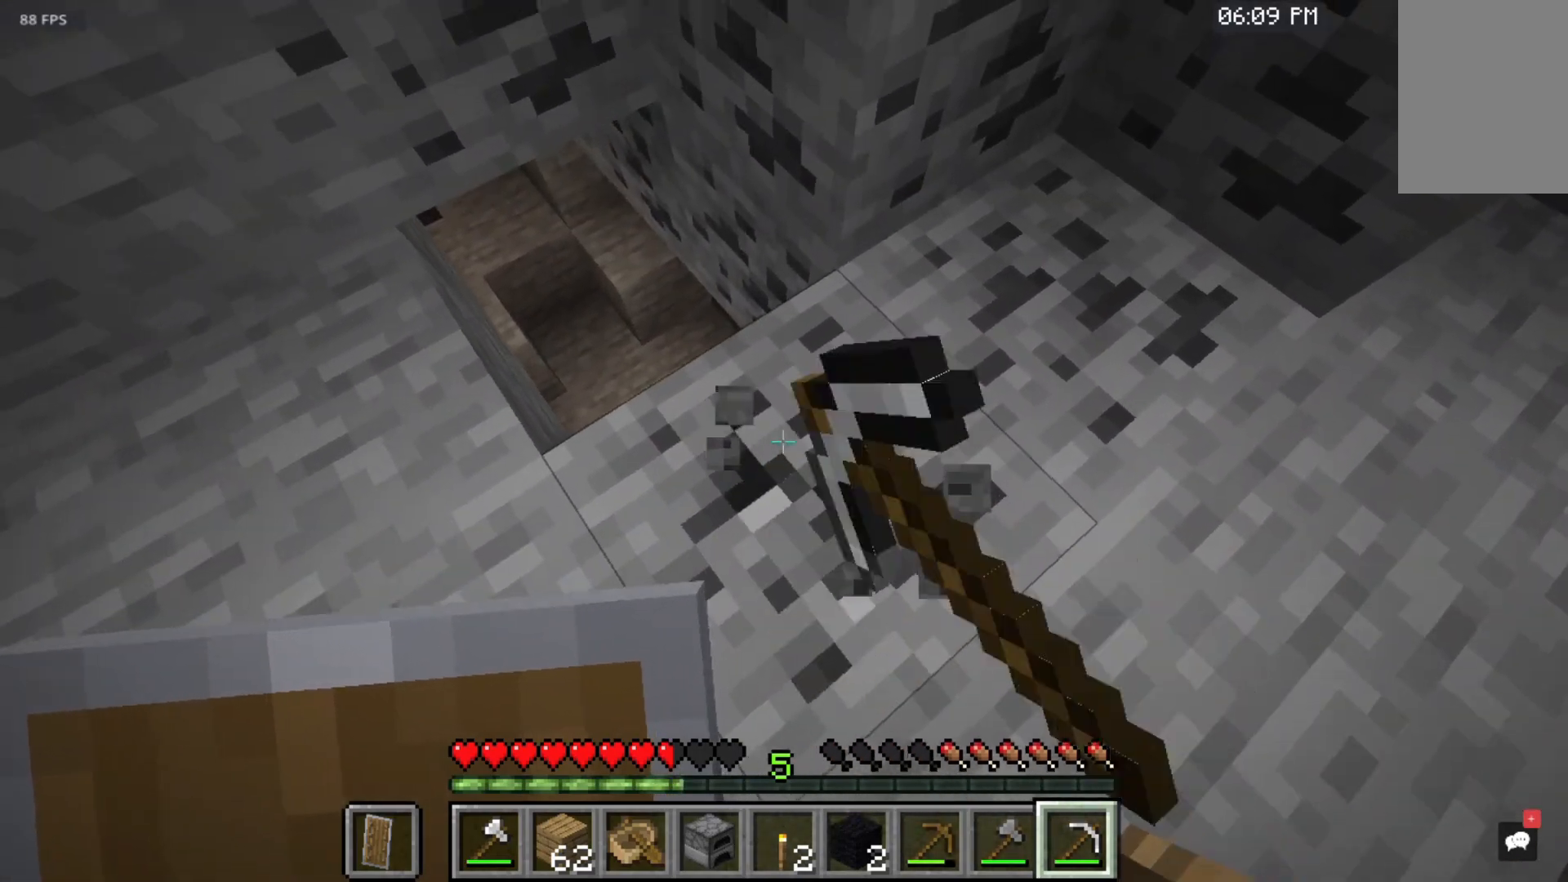
{"keys": [], "mouse": ["left"], "events": []}
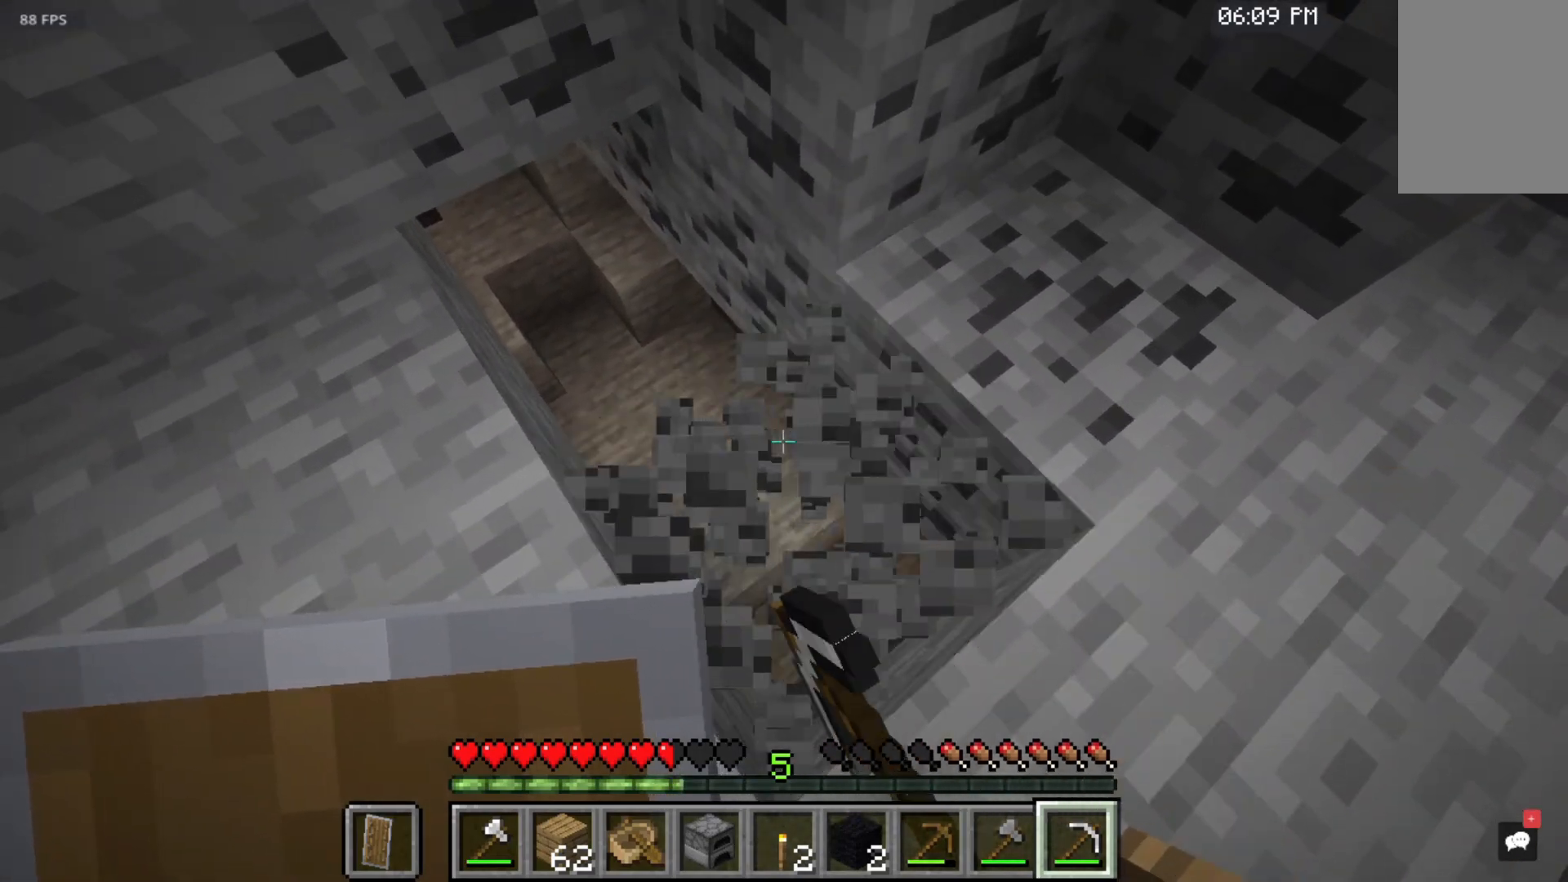
{"keys": [], "mouse": [], "events": [[400, "mouse_left", "up"]]}